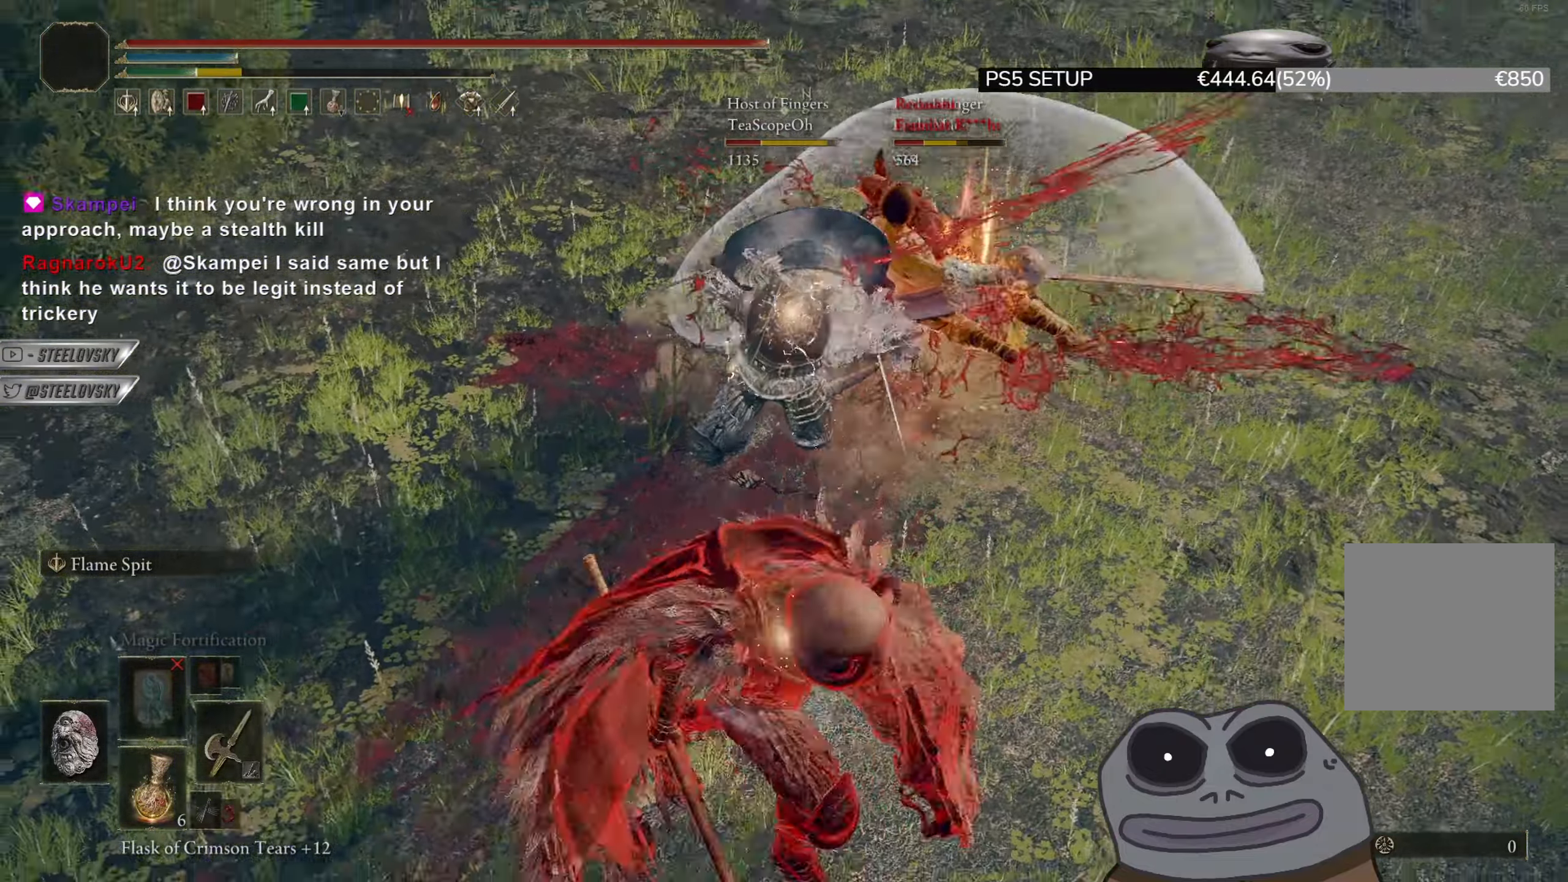
Gameplay with a controller (PlayStation layout); each line is a JSON object with the inputs held at the frame after it. "events" lists button and stick changes between this image and that frame as [ms after this image, input, new state], when the widget could be followed in between.
{"buttons": ["L2"], "left_stick": "up", "right_stick": "center", "events": [[333, "CIRCLE", "up"], [333, "L2", "down"], [350, "left_stick", "left"], [417, "left_stick", "up"]]}
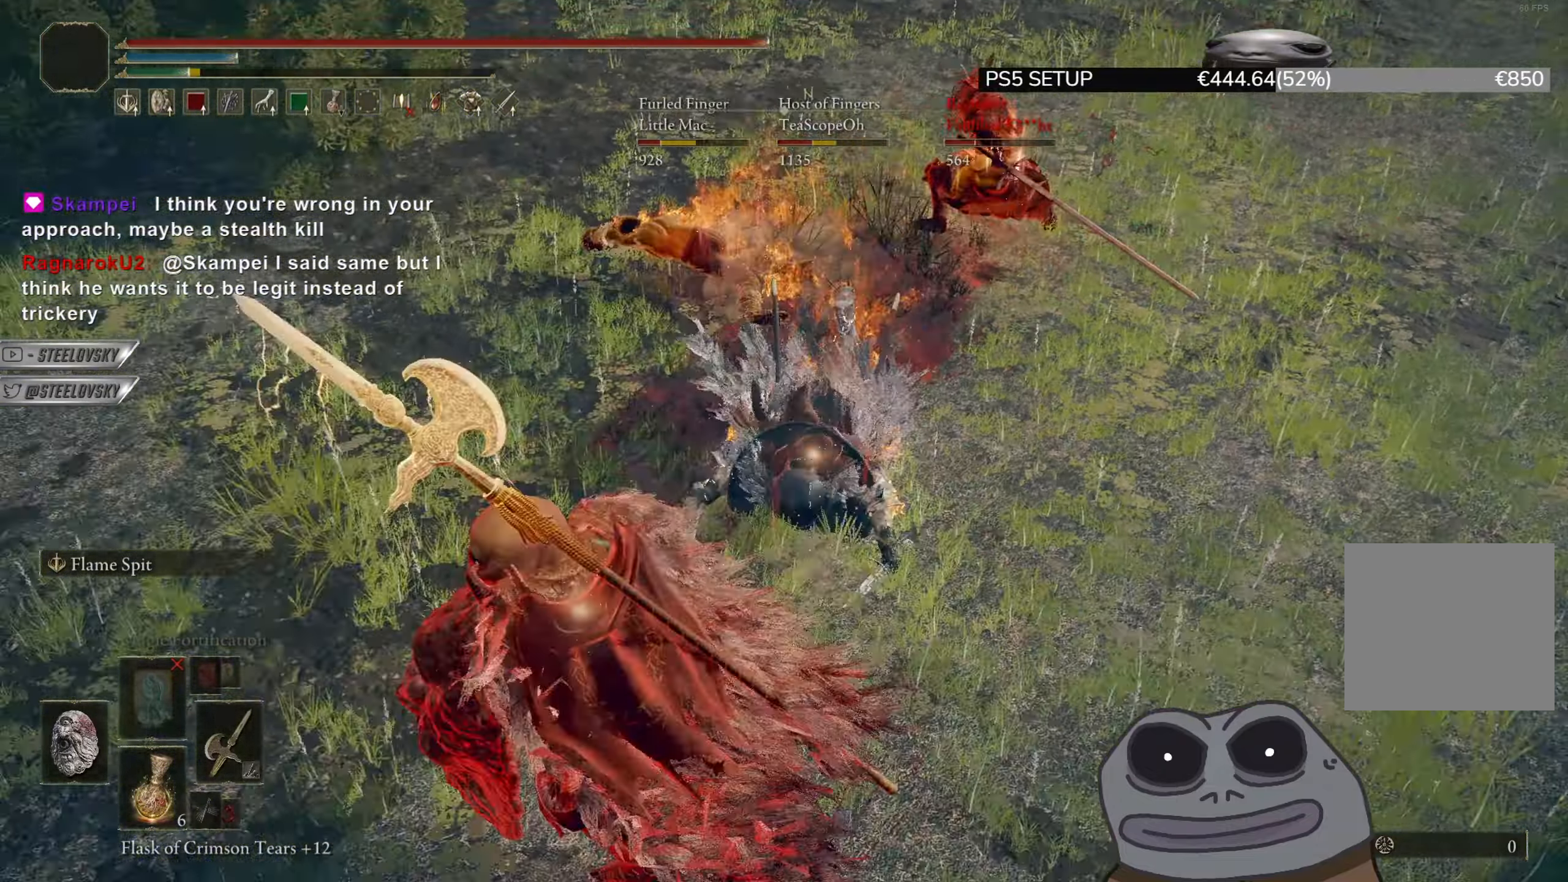
{"buttons": ["L2"], "left_stick": "up", "right_stick": "center", "events": [[33, "R3", "down"], [167, "R3", "up"]]}
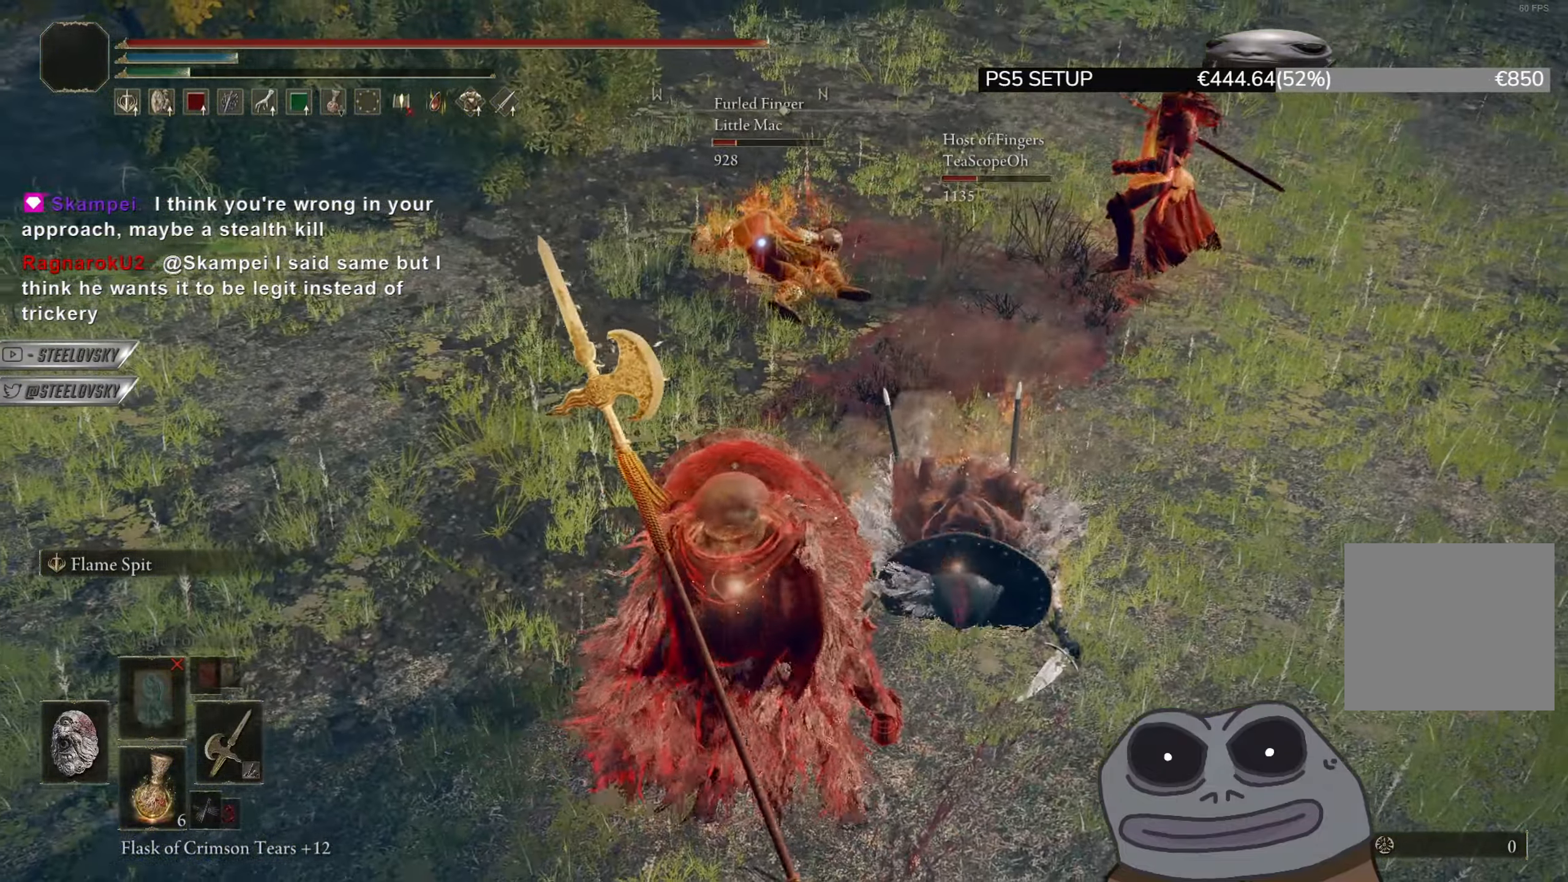
{"buttons": ["L2"], "left_stick": "up", "right_stick": "center", "events": []}
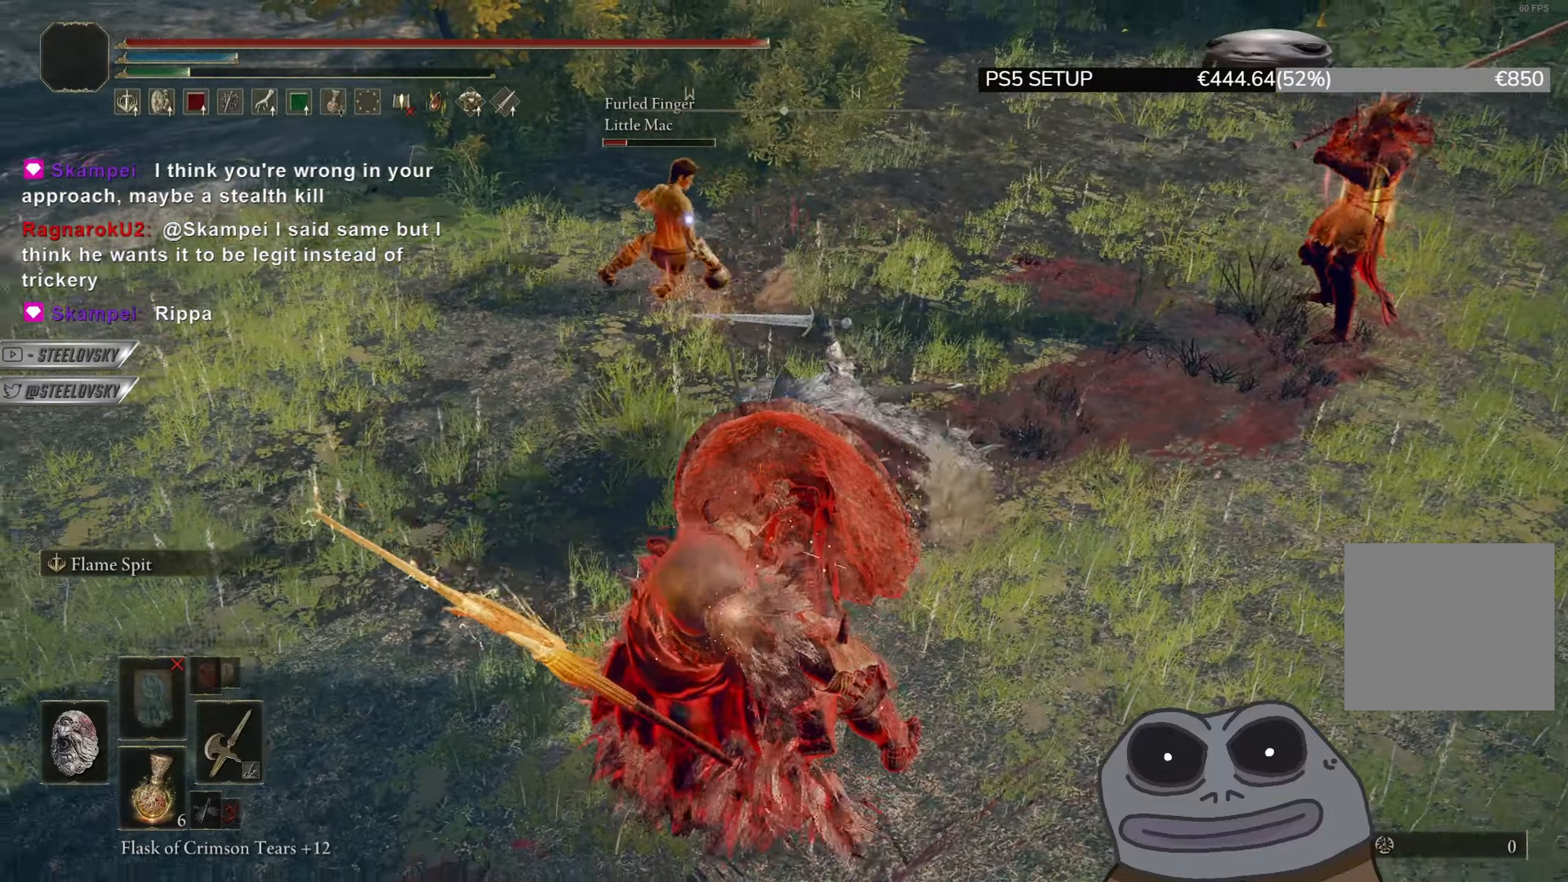
{"buttons": [], "left_stick": "up", "right_stick": "center", "events": [[34, "L2", "up"]]}
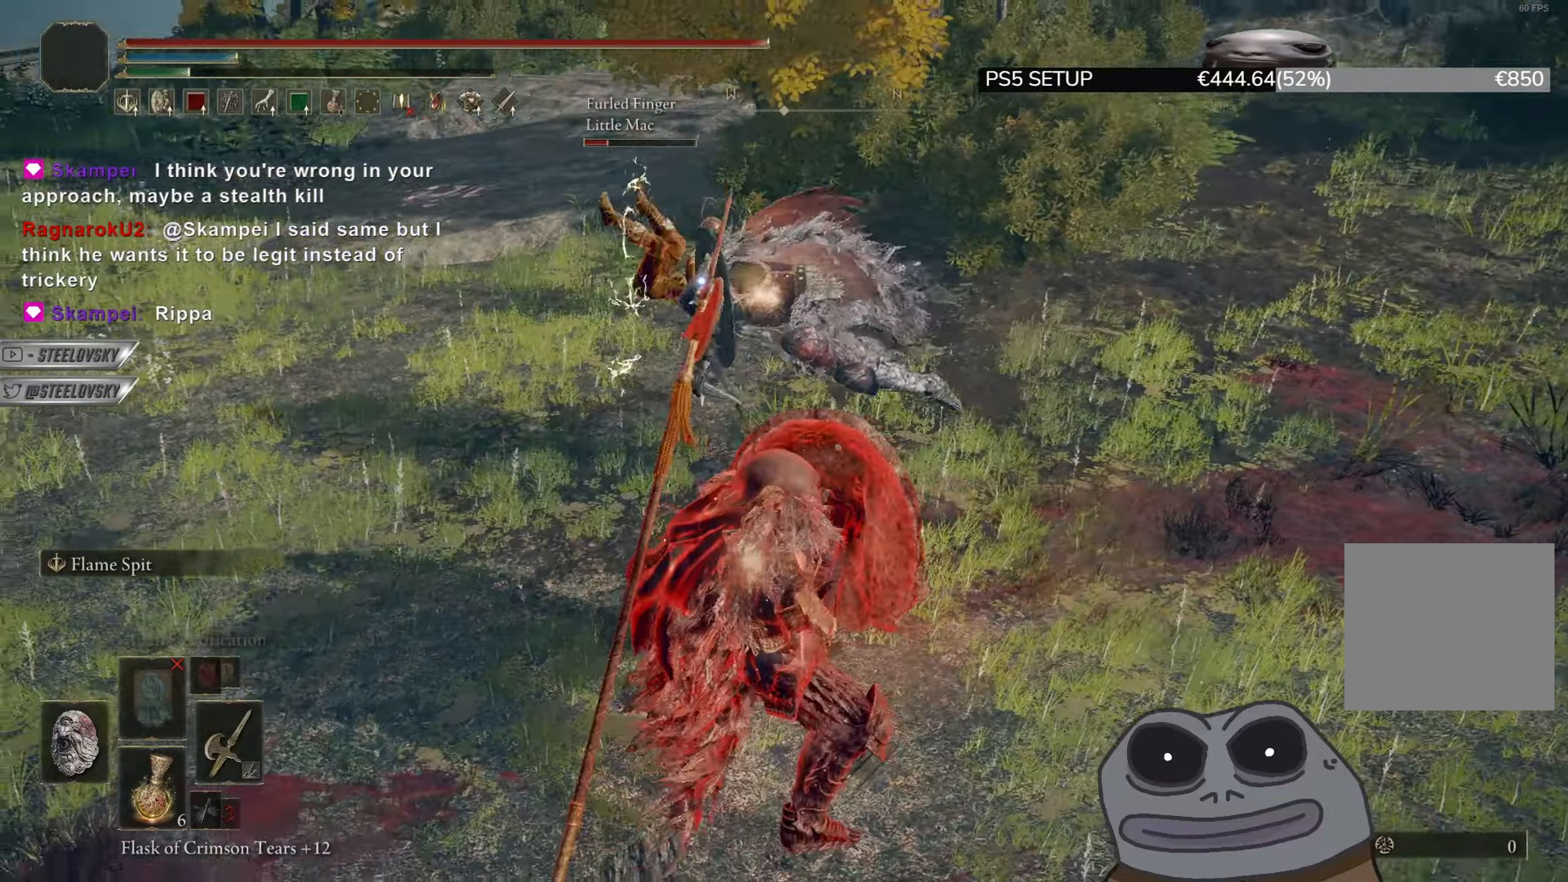
{"buttons": [], "left_stick": "up", "right_stick": "center", "events": []}
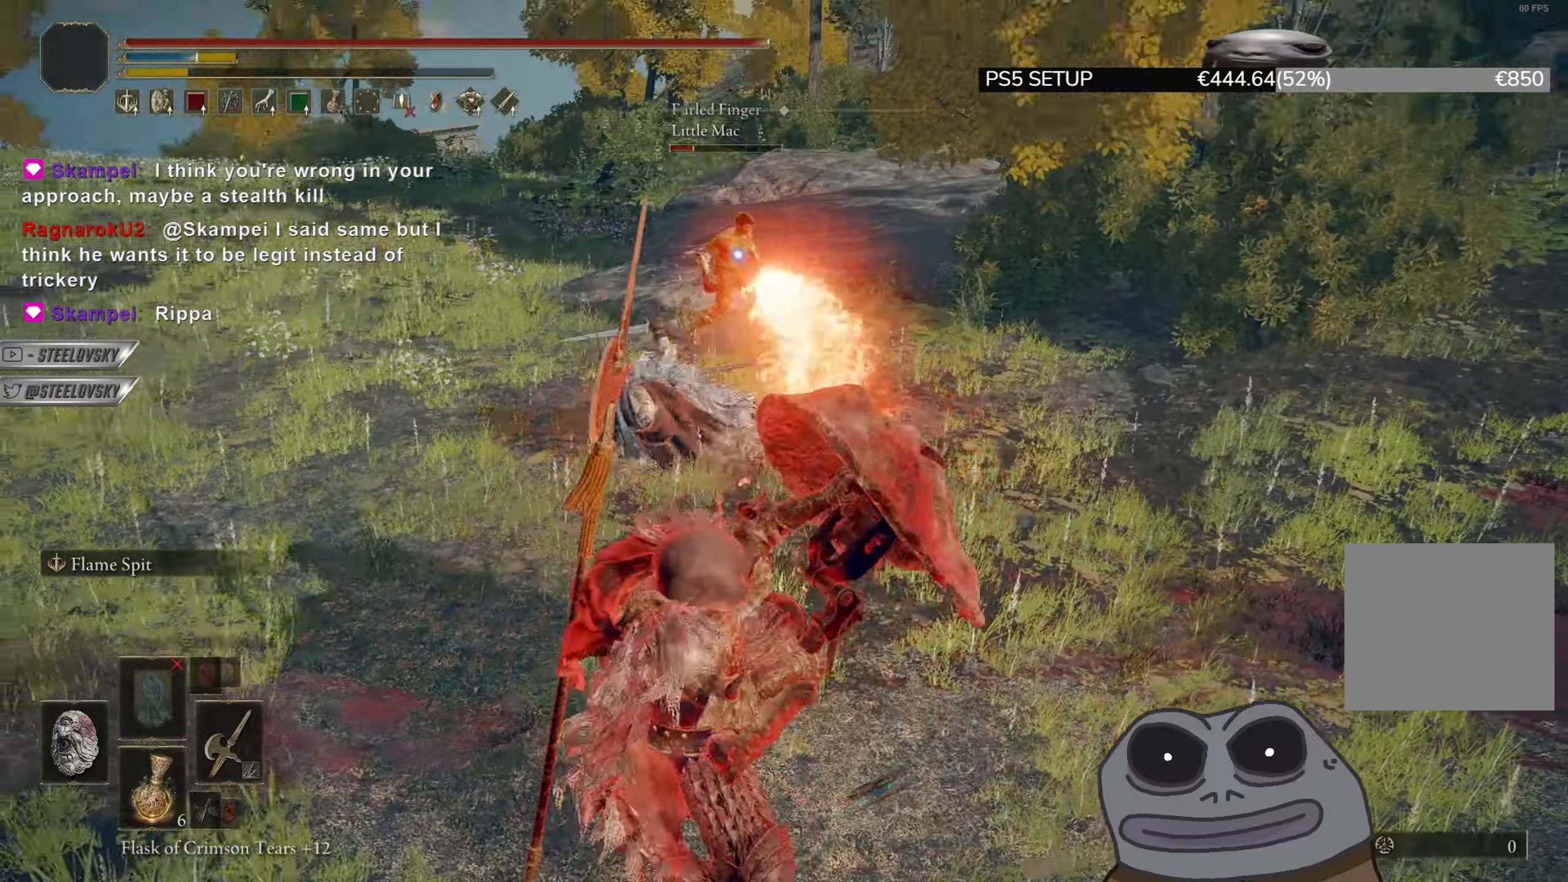
{"buttons": [], "left_stick": "center", "right_stick": "center", "events": [[217, "left_stick", "up-left"], [351, "left_stick", "center"]]}
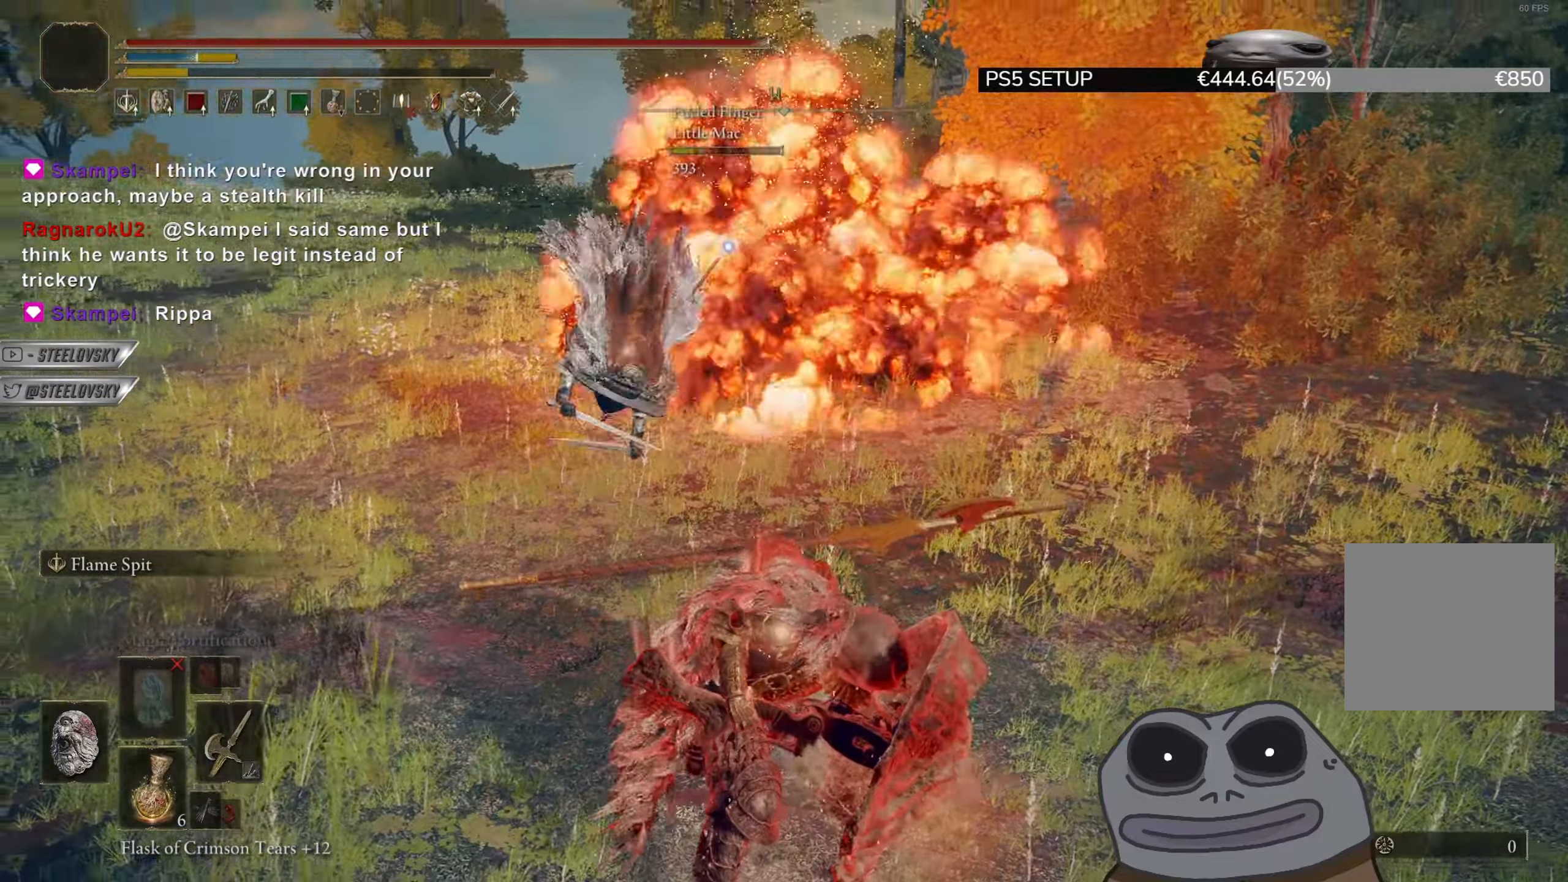
{"buttons": [], "left_stick": "up", "right_stick": "center", "events": [[17, "R3", "down"], [33, "left_stick", "up"], [117, "R3", "up"], [183, "left_stick", "up-left"], [384, "left_stick", "up"]]}
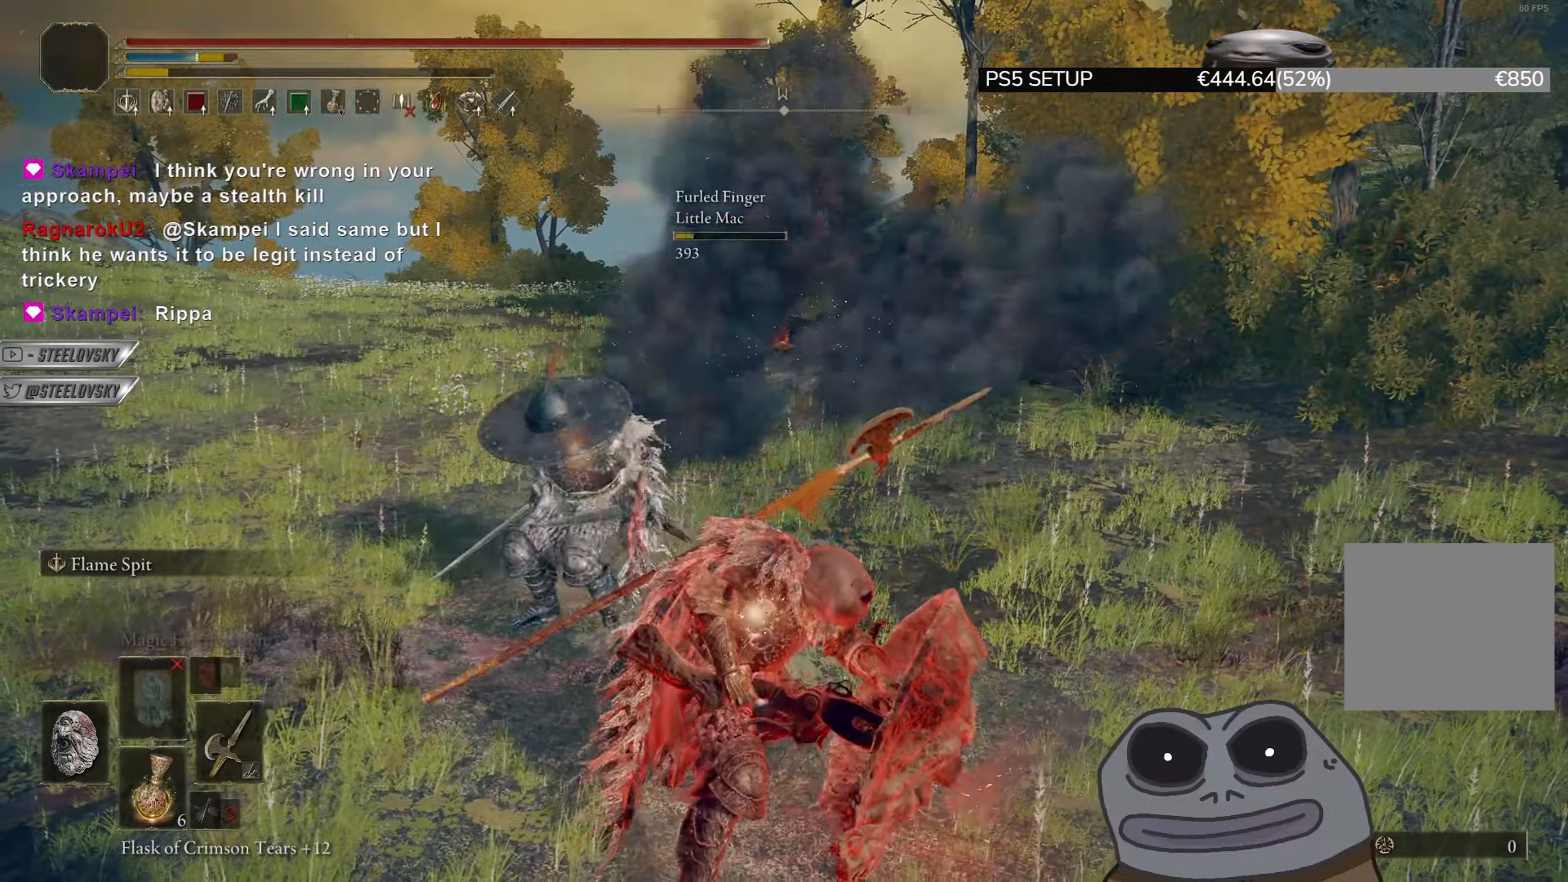
{"buttons": [], "left_stick": "up", "right_stick": "center", "events": []}
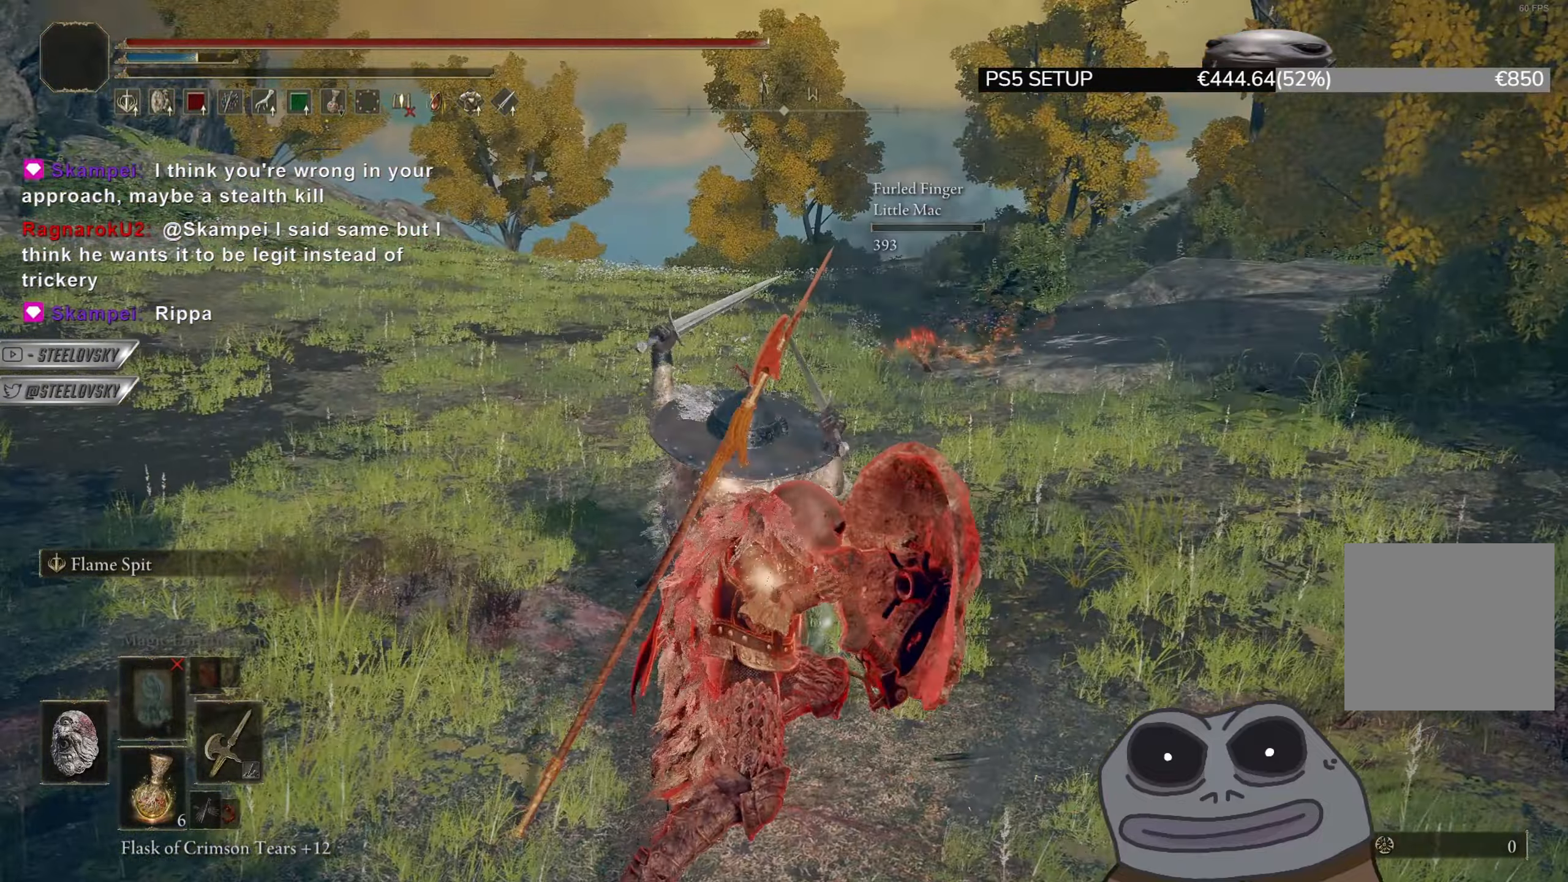
{"buttons": [], "left_stick": "down", "right_stick": "center", "events": [[67, "left_stick", "right"], [117, "left_stick", "down-right"], [217, "left_stick", "down"], [284, "R3", "down"], [417, "R3", "up"]]}
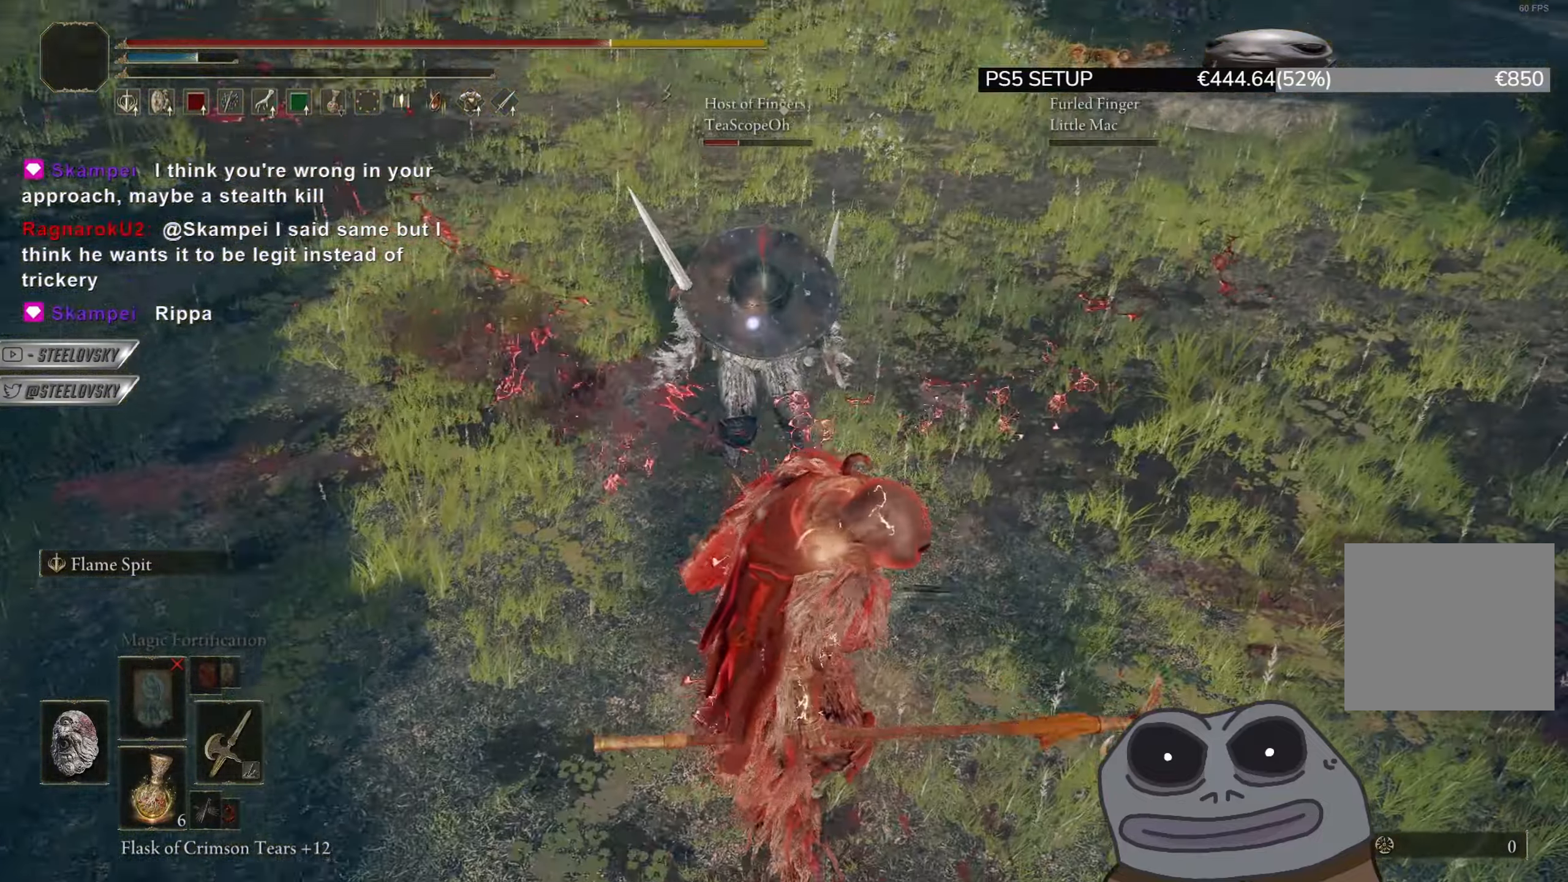
{"buttons": [], "left_stick": "down", "right_stick": "center", "events": []}
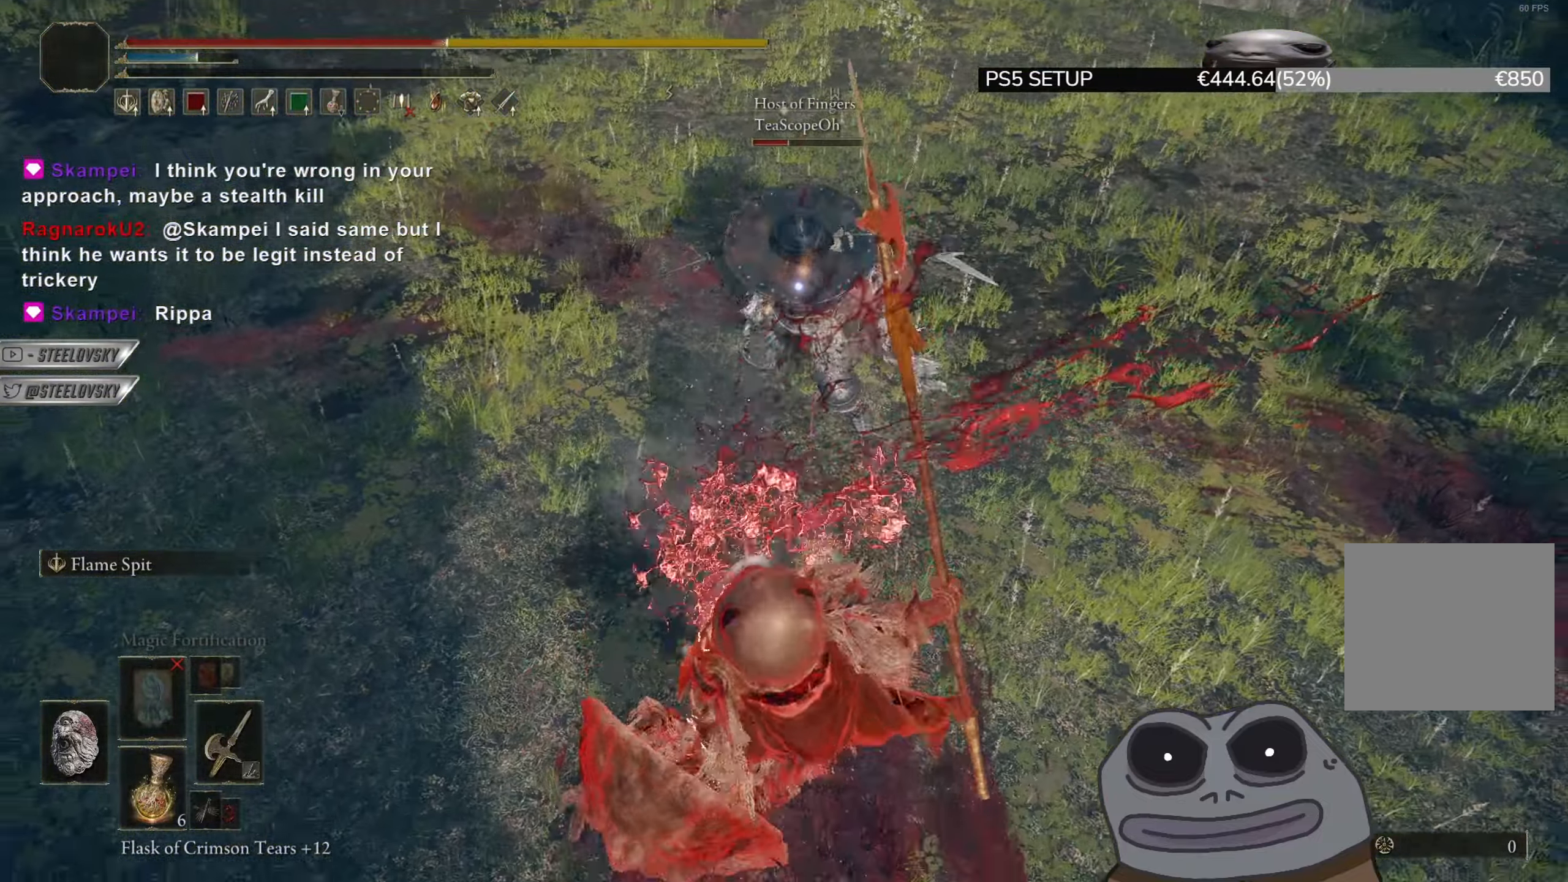
{"buttons": [], "left_stick": "down", "right_stick": "center", "events": [[183, "CIRCLE", "down"], [233, "CIRCLE", "up"]]}
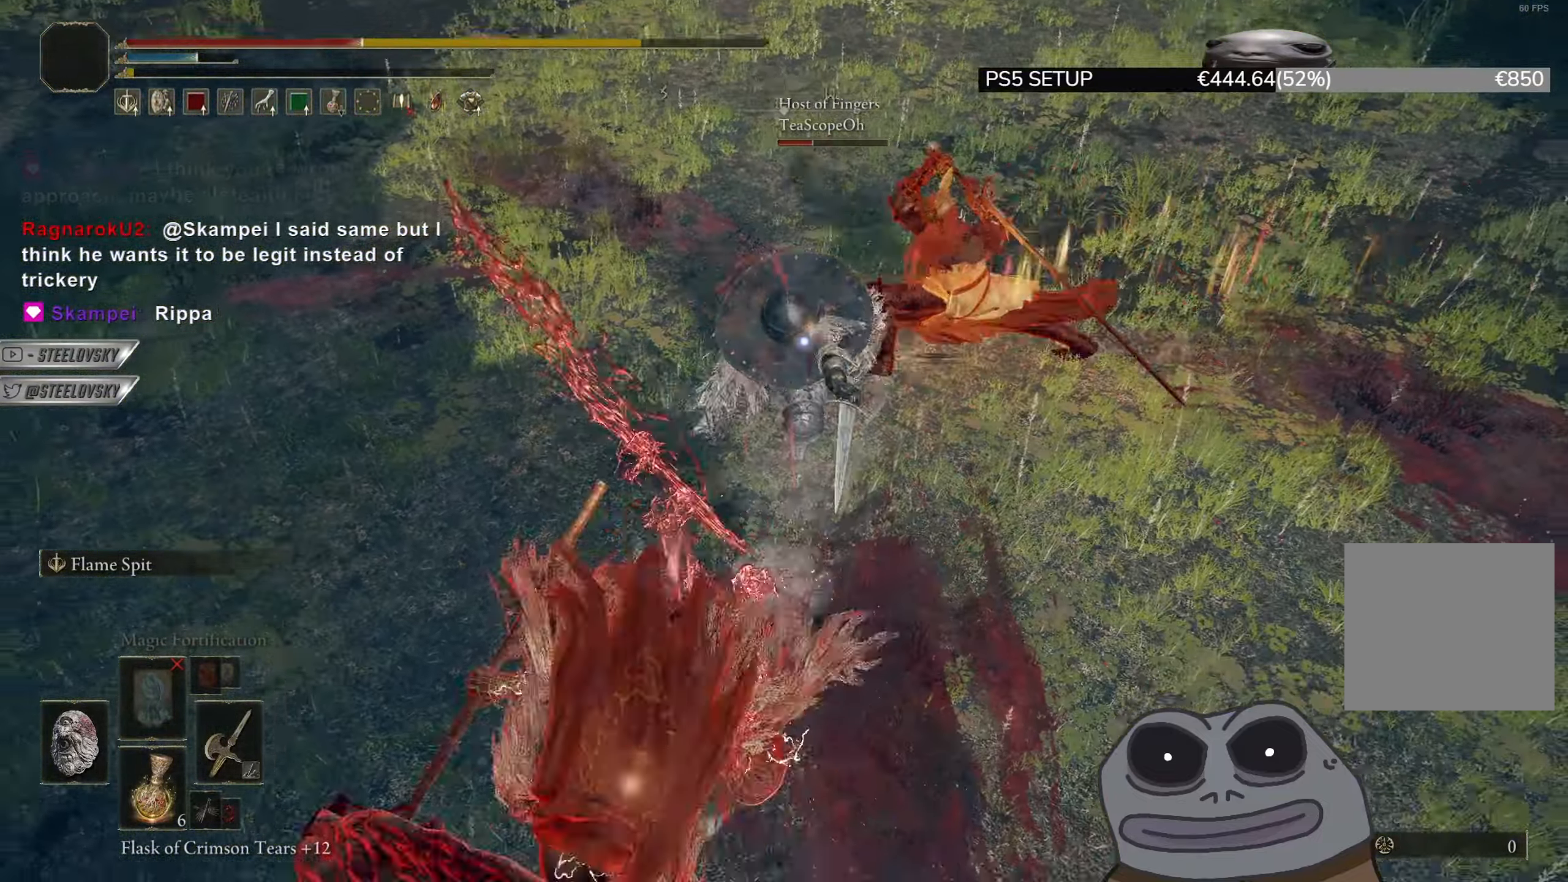
{"buttons": [], "left_stick": "down", "right_stick": "center", "events": [[401, "R3", "down"], [501, "R3", "up"]]}
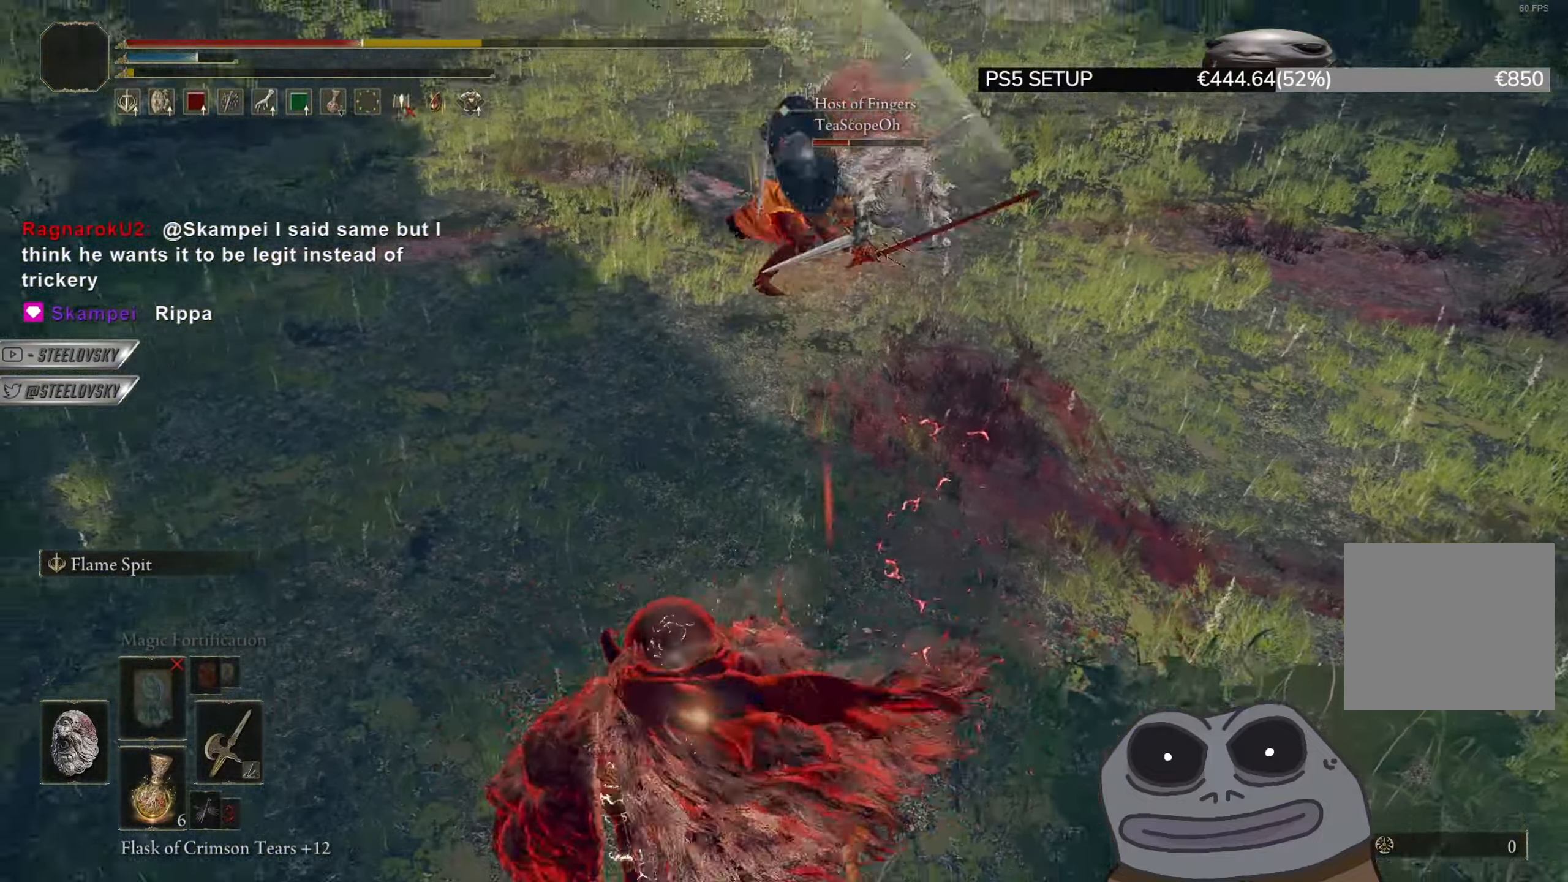
{"buttons": [], "left_stick": "down-left", "right_stick": "center", "events": [[100, "left_stick", "down-left"]]}
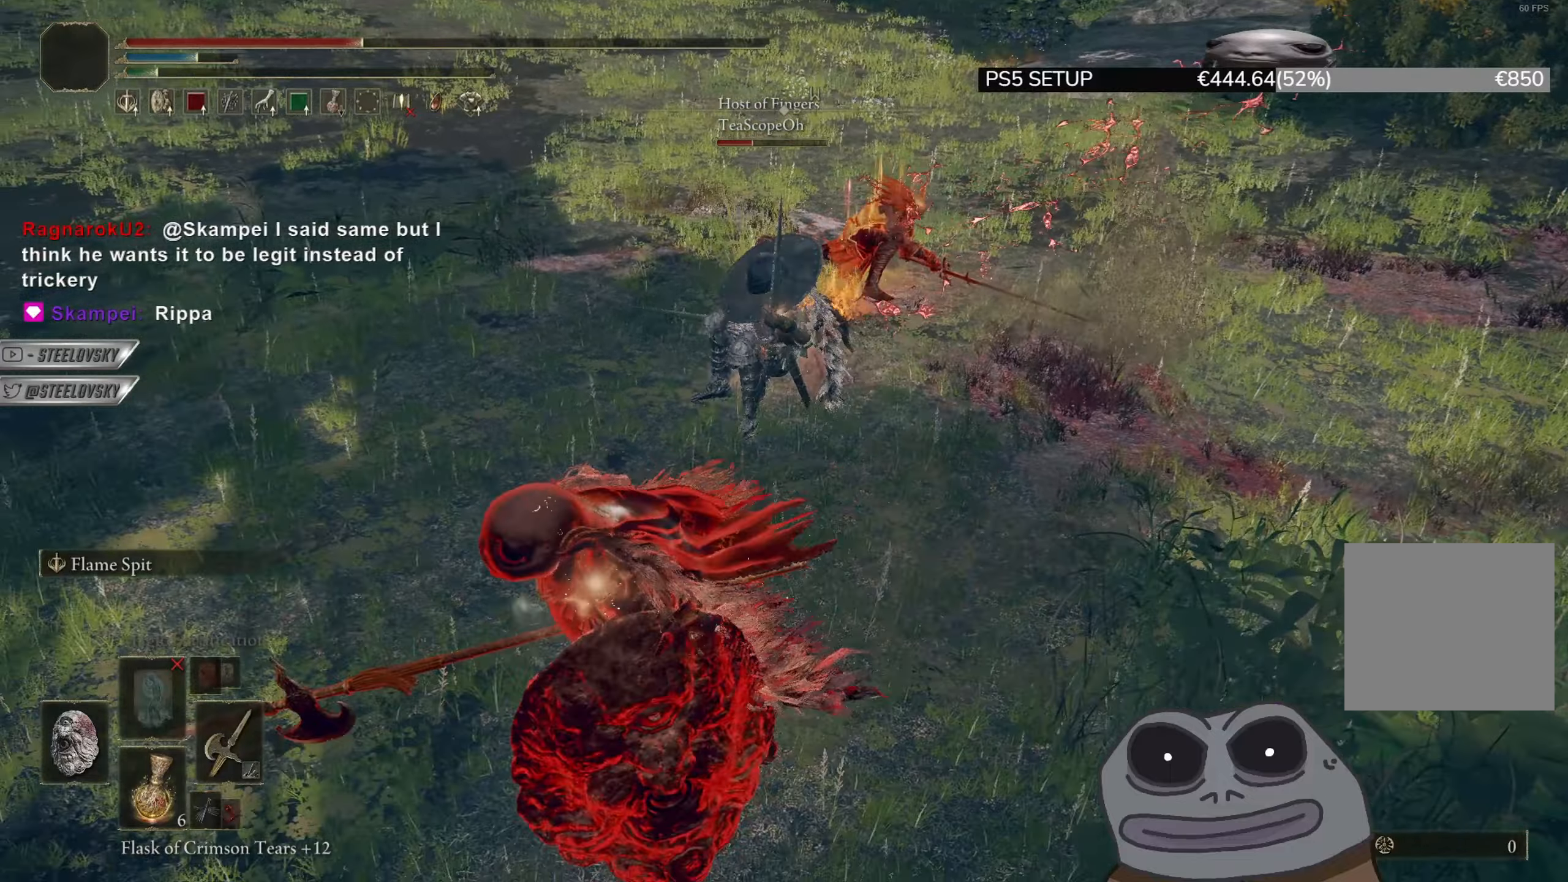
{"buttons": [], "left_stick": "down-left", "right_stick": "center", "events": [[117, "TRIANGLE", "down"], [317, "TRIANGLE", "up"]]}
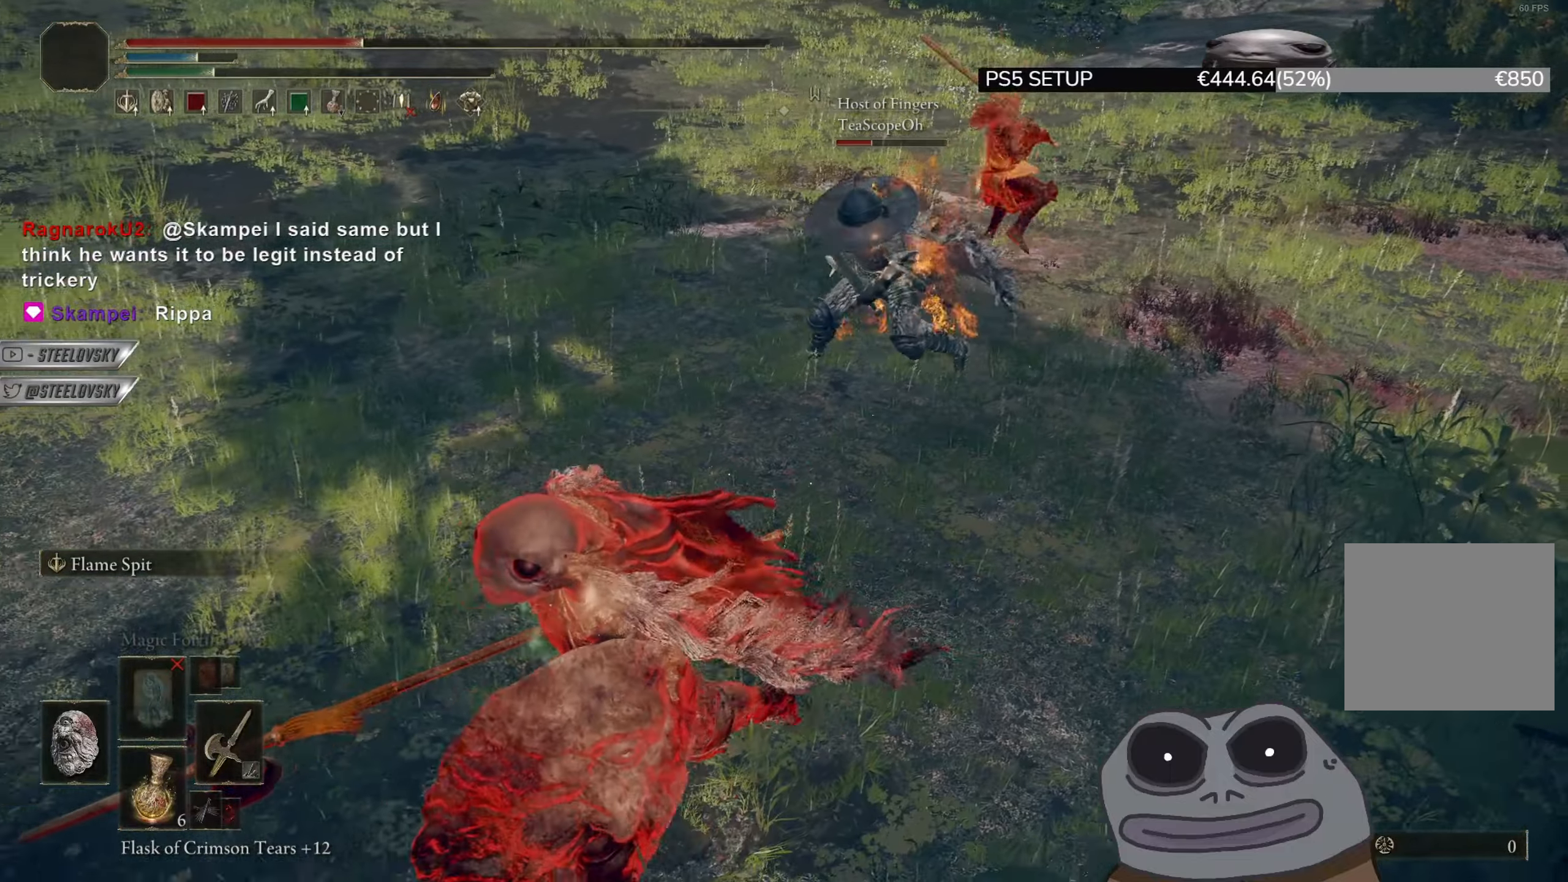
{"buttons": [], "left_stick": "down-left", "right_stick": "center", "events": []}
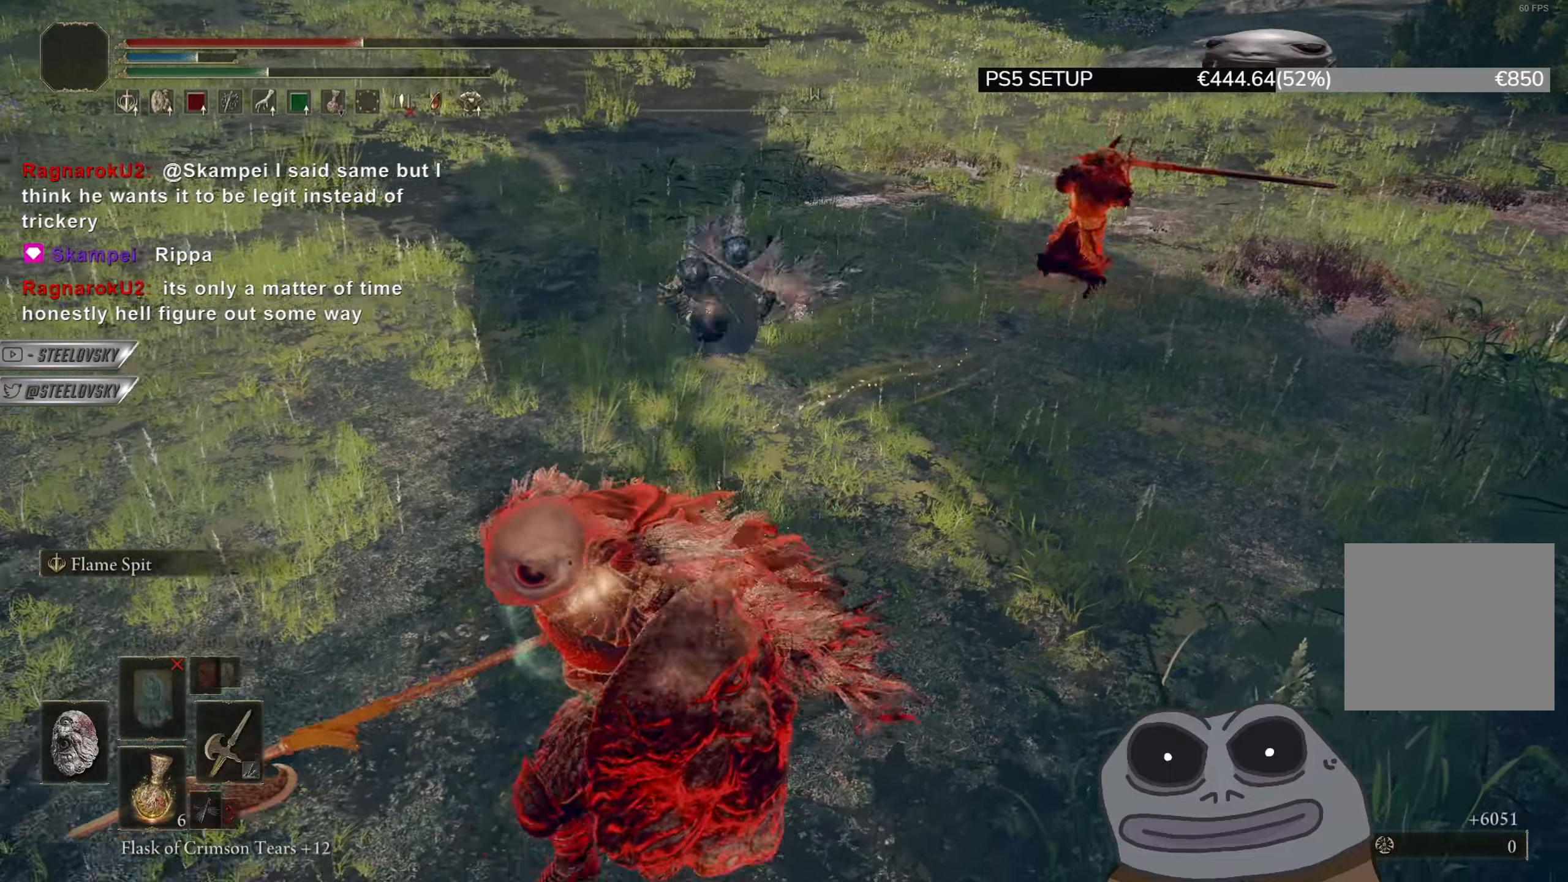
{"buttons": ["CIRCLE"], "left_stick": "down-right", "right_stick": "up-left", "events": [[267, "CIRCLE", "down"], [267, "left_stick", "down"], [434, "left_stick", "down-right"], [468, "right_stick", "up-left"]]}
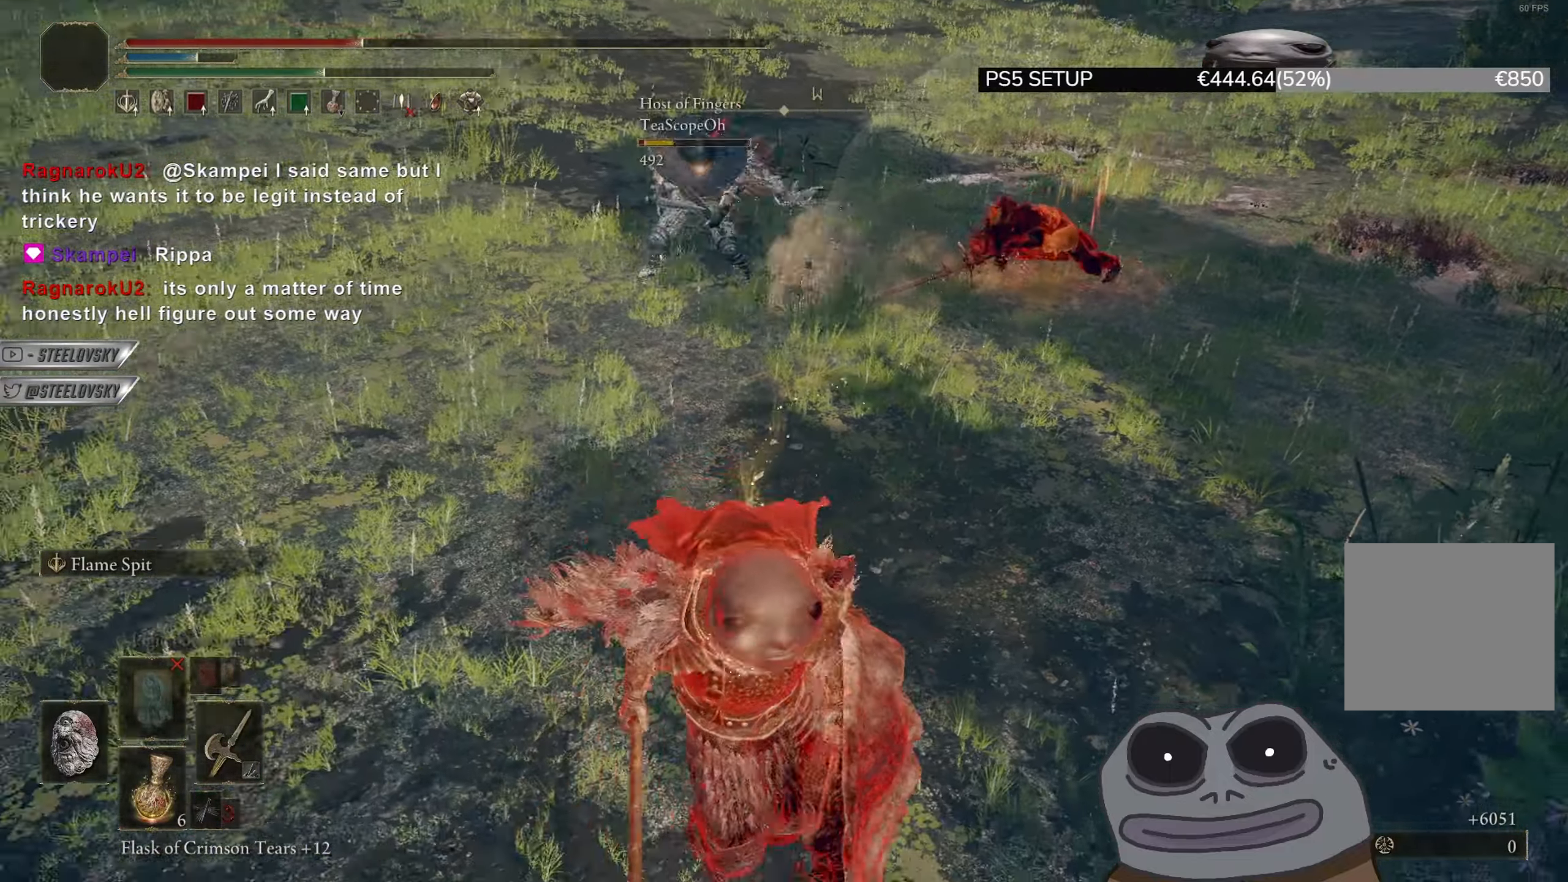
{"buttons": ["CIRCLE"], "left_stick": "right", "right_stick": "center", "events": [[83, "right_stick", "center"], [100, "left_stick", "right"]]}
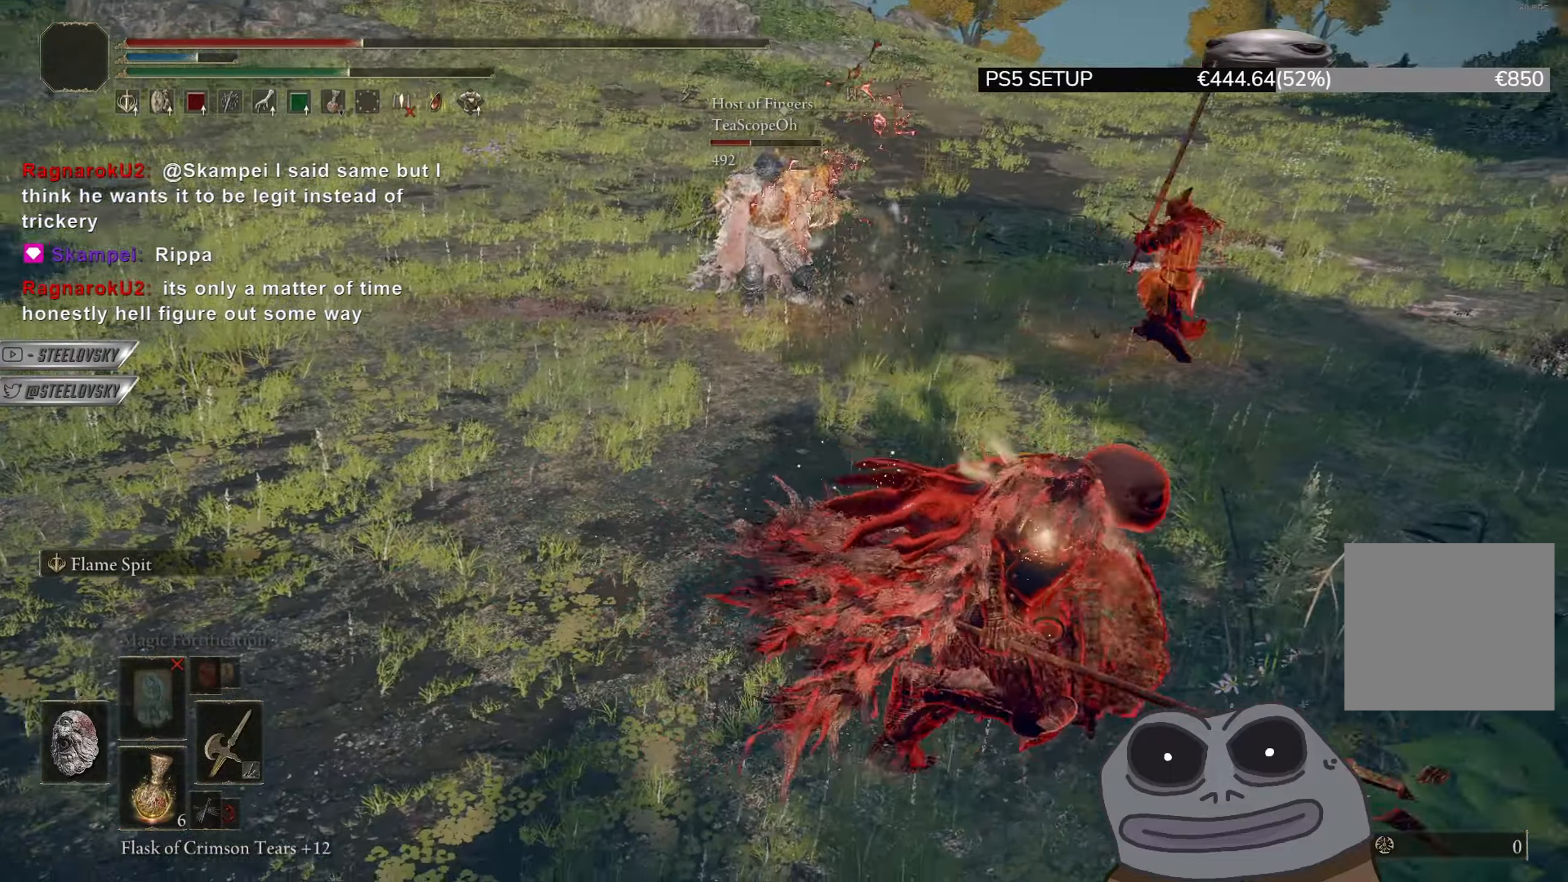
{"buttons": ["CIRCLE"], "left_stick": "right", "right_stick": "center", "events": [[167, "left_stick", "up-right"], [234, "right_stick", "left"], [367, "right_stick", "center"], [401, "left_stick", "right"]]}
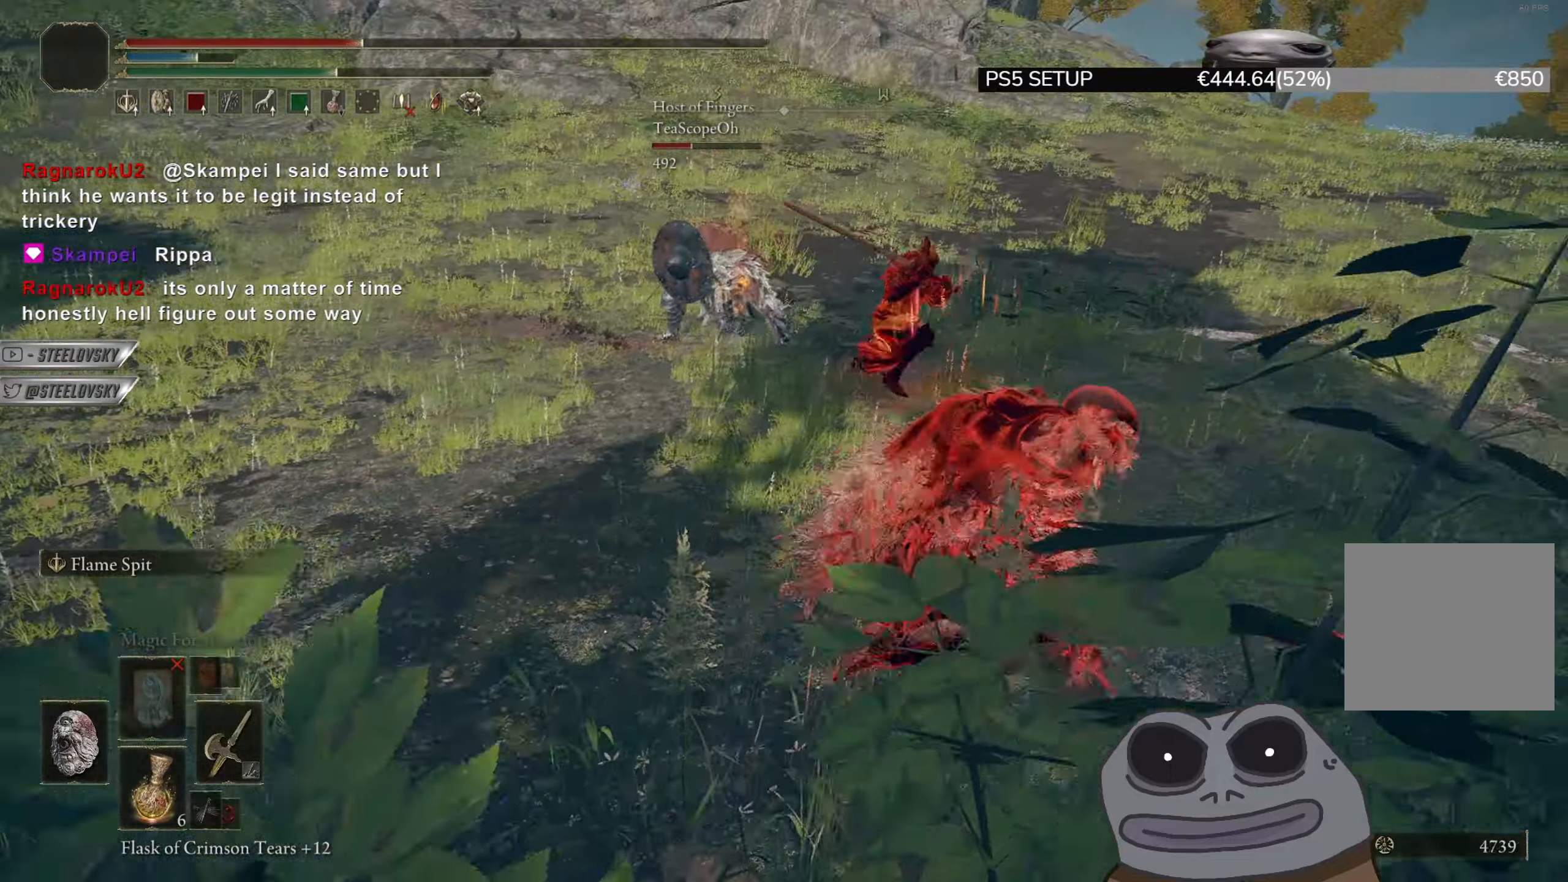
{"buttons": ["CIRCLE"], "left_stick": "down-right", "right_stick": "center", "events": [[50, "left_stick", "down-right"], [67, "right_stick", "left"], [183, "right_stick", "center"], [350, "right_stick", "left"], [467, "right_stick", "center"]]}
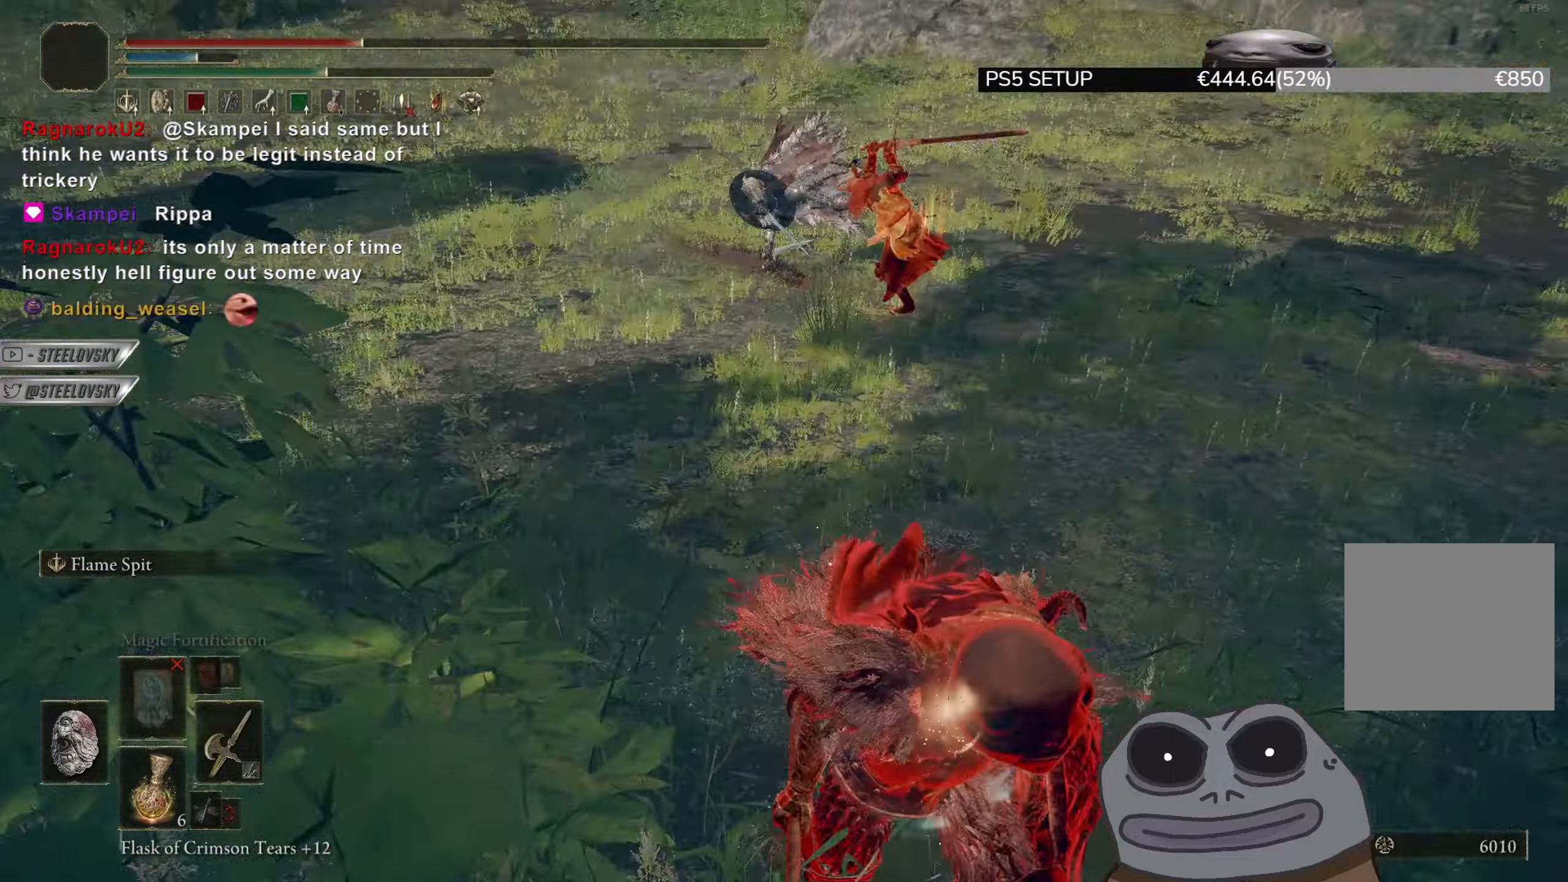
{"buttons": ["CIRCLE"], "left_stick": "up", "right_stick": "center", "events": [[17, "CIRCLE", "up"], [117, "left_stick", "right"], [234, "right_stick", "left"], [351, "left_stick", "down-right"], [351, "right_stick", "center"], [468, "CIRCLE", "down"], [468, "left_stick", "up"]]}
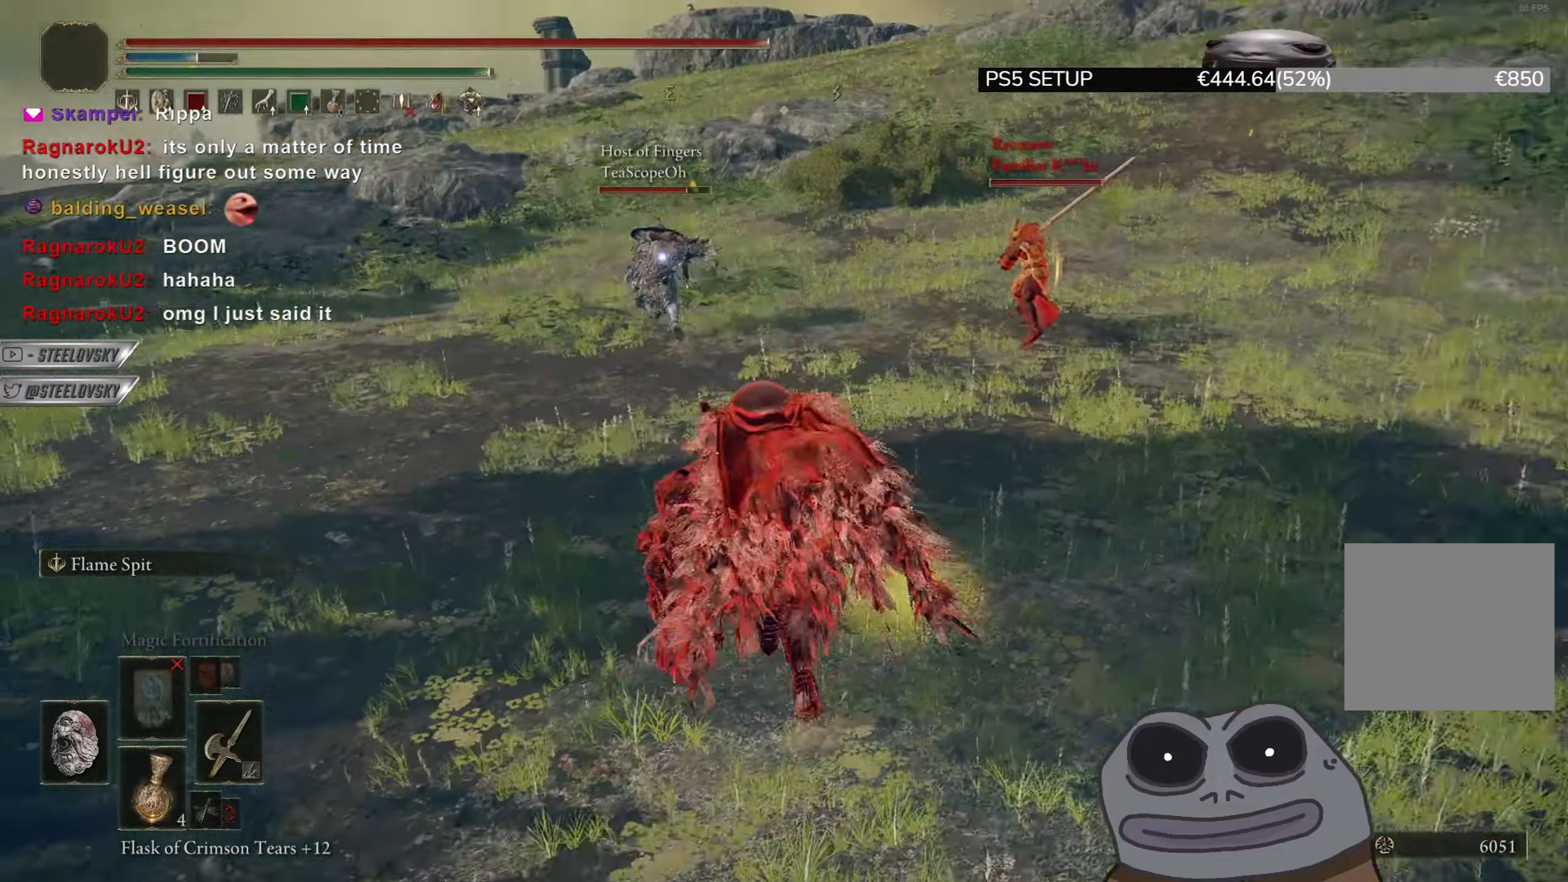
{"buttons": ["CIRCLE"], "left_stick": "up", "right_stick": "center", "events": []}
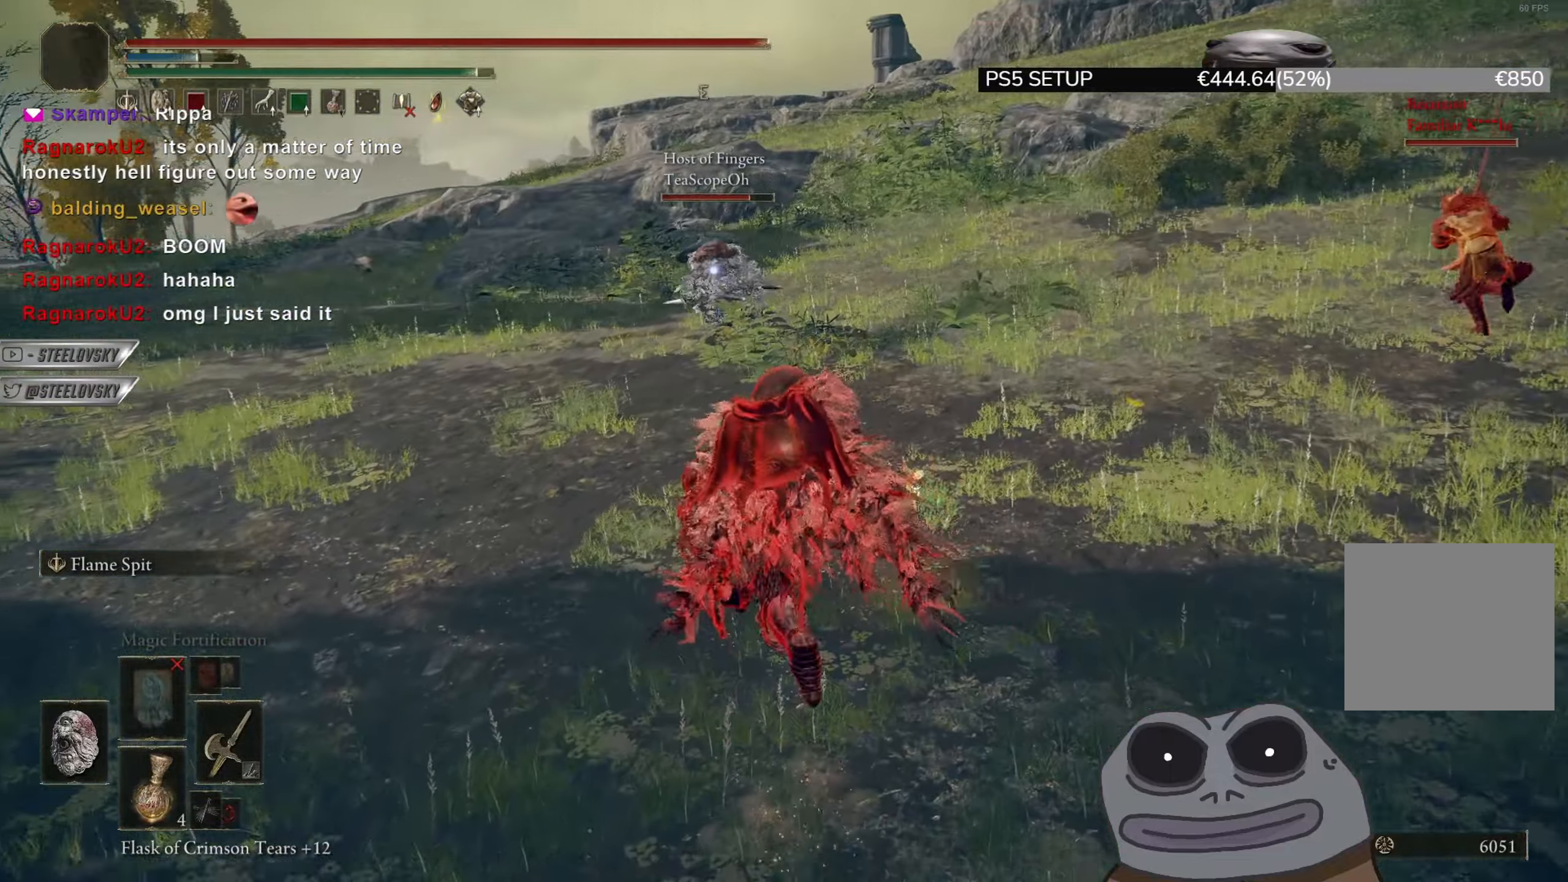
{"buttons": ["CIRCLE"], "left_stick": "up", "right_stick": "center", "events": [[101, "left_stick", "up-right"], [351, "left_stick", "up"]]}
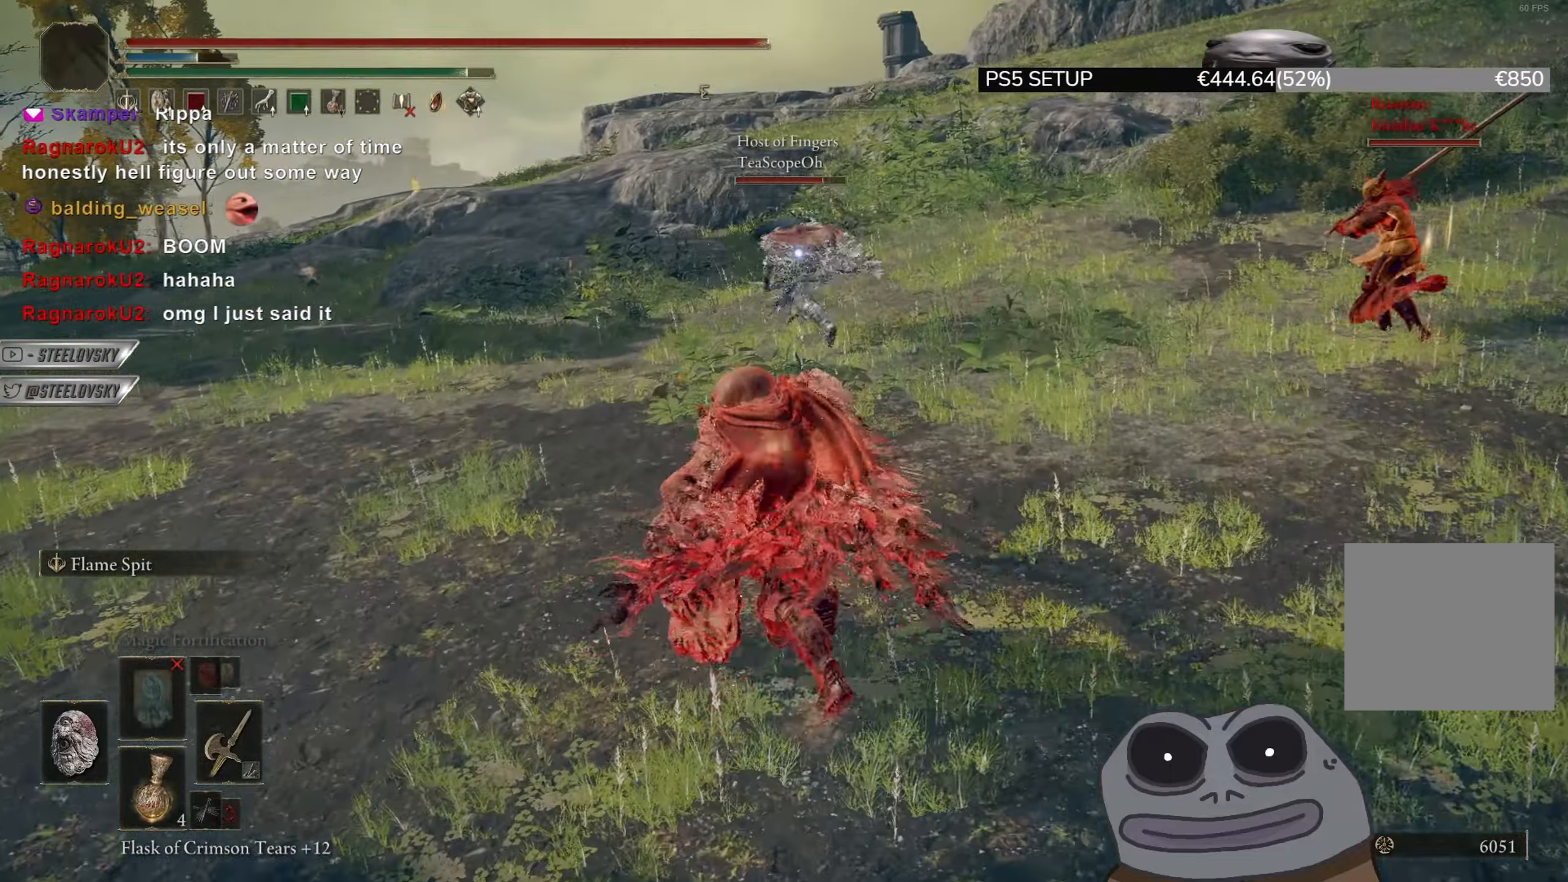
{"buttons": ["CIRCLE"], "left_stick": "up", "right_stick": "center", "events": [[217, "left_stick", "up-left"], [434, "left_stick", "up"]]}
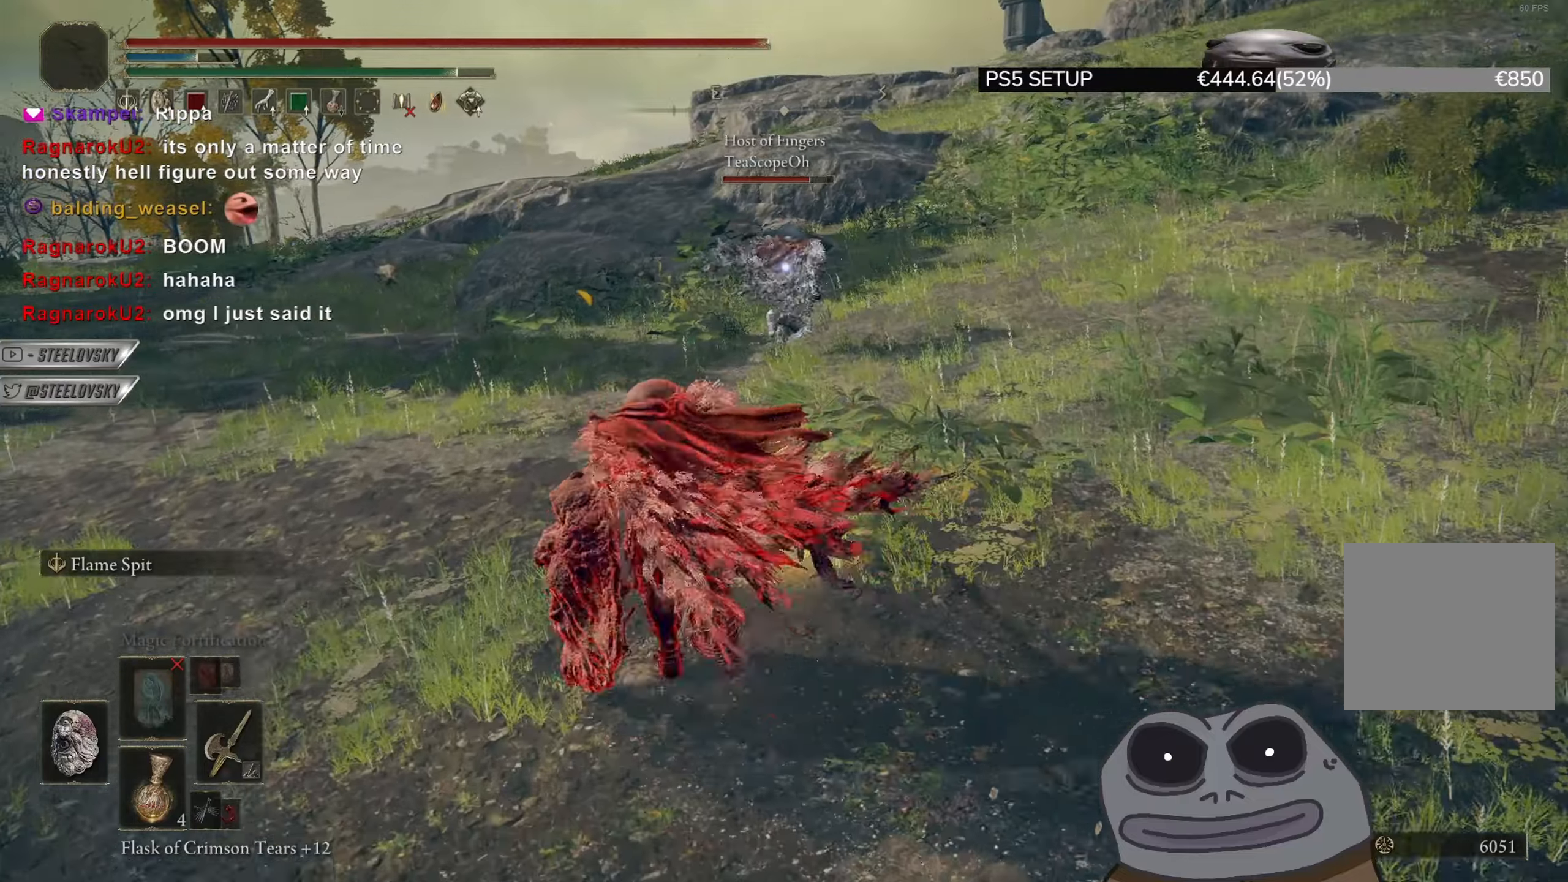
{"buttons": ["CIRCLE"], "left_stick": "up-right", "right_stick": "center", "events": [[67, "left_stick", "up-left"], [384, "left_stick", "up-right"]]}
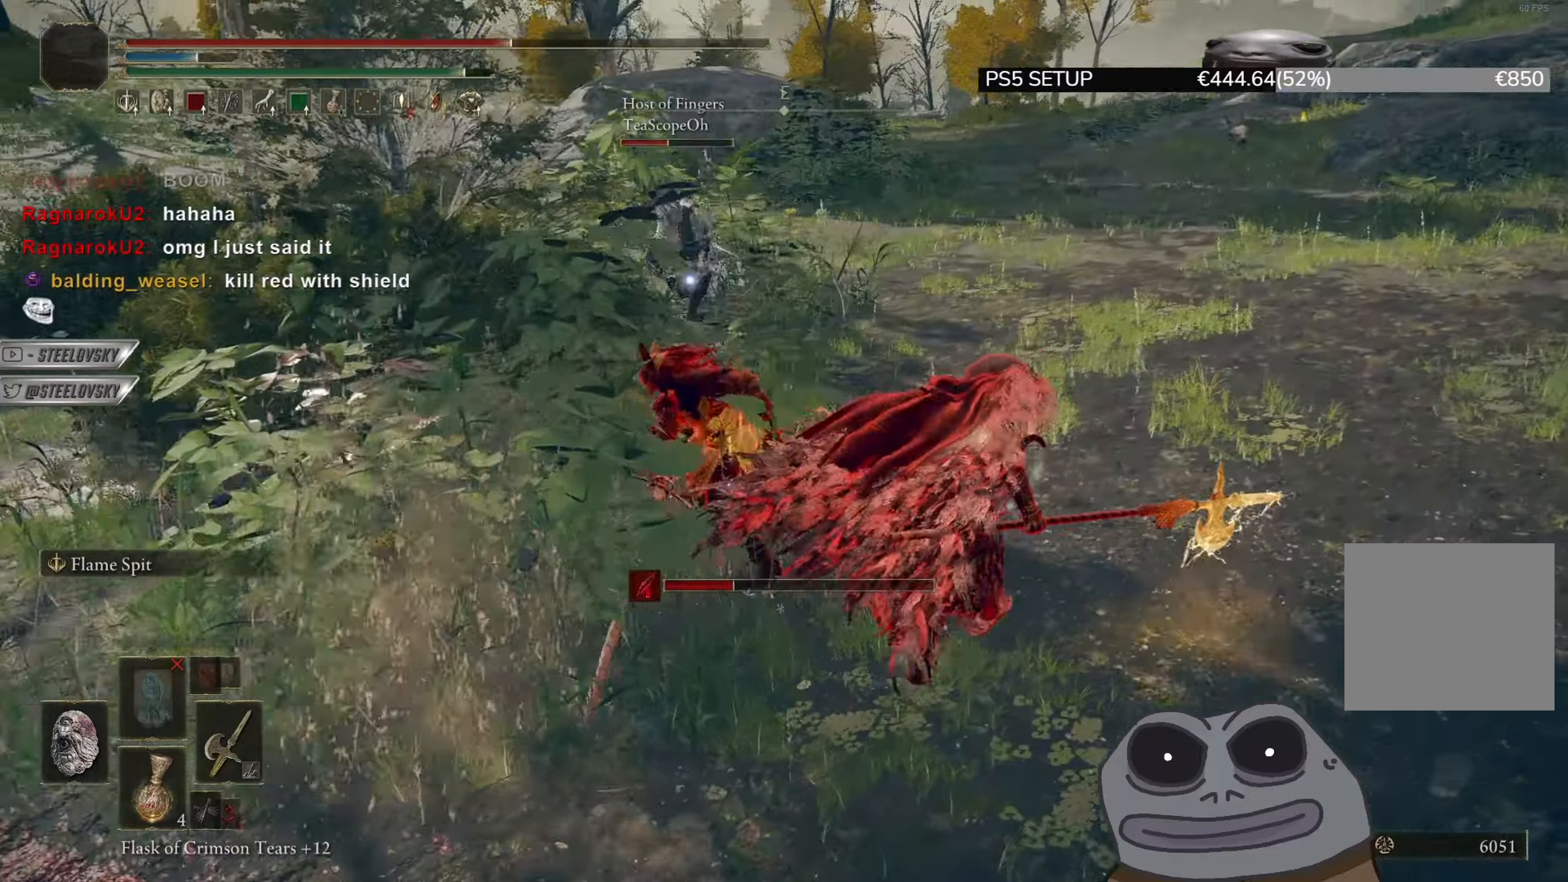
{"buttons": [], "left_stick": "up-right", "right_stick": "center", "events": [[300, "R3", "down"], [417, "R3", "up"], [484, "CIRCLE", "up"]]}
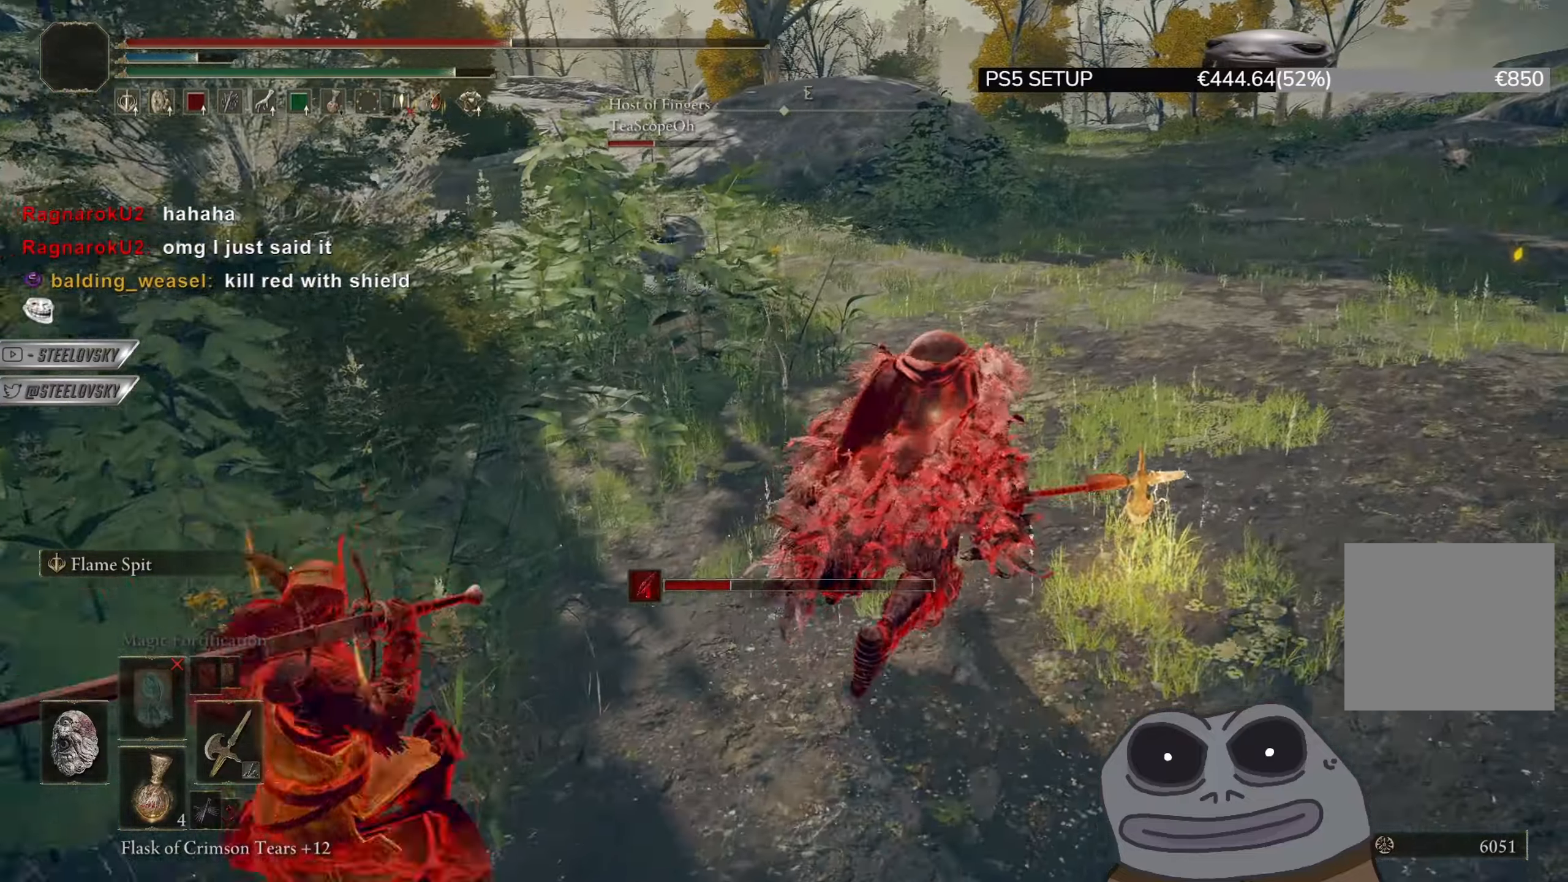
{"buttons": ["CIRCLE"], "left_stick": "up-right", "right_stick": "center", "events": [[50, "R3", "down"], [67, "CIRCLE", "down"], [167, "R3", "up"]]}
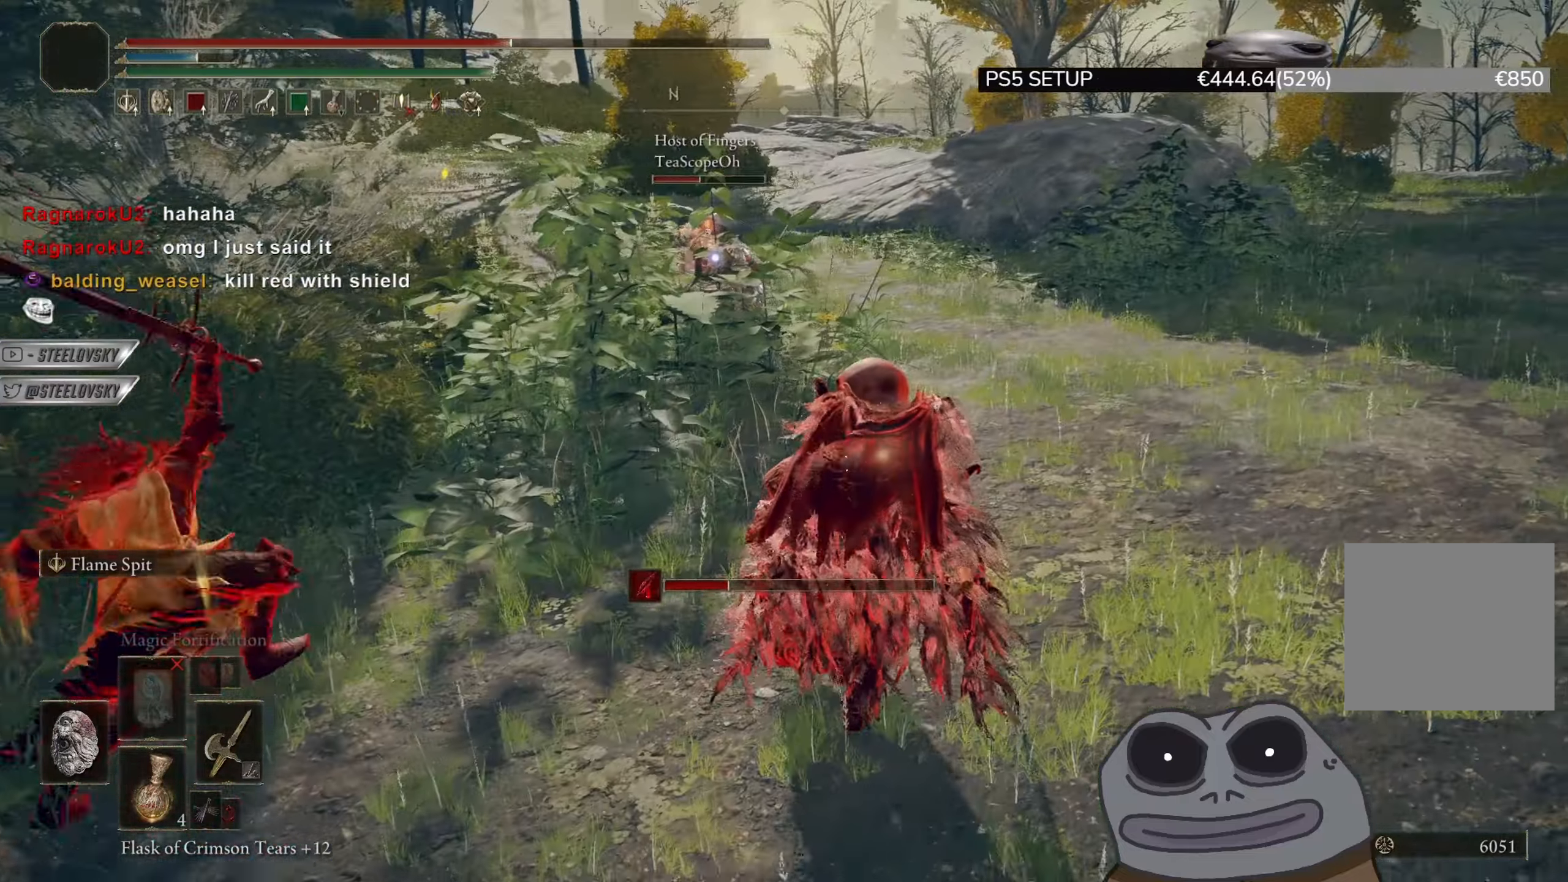
{"buttons": ["R1"], "left_stick": "up-right", "right_stick": "center", "events": [[367, "R1", "down"], [484, "CIRCLE", "up"]]}